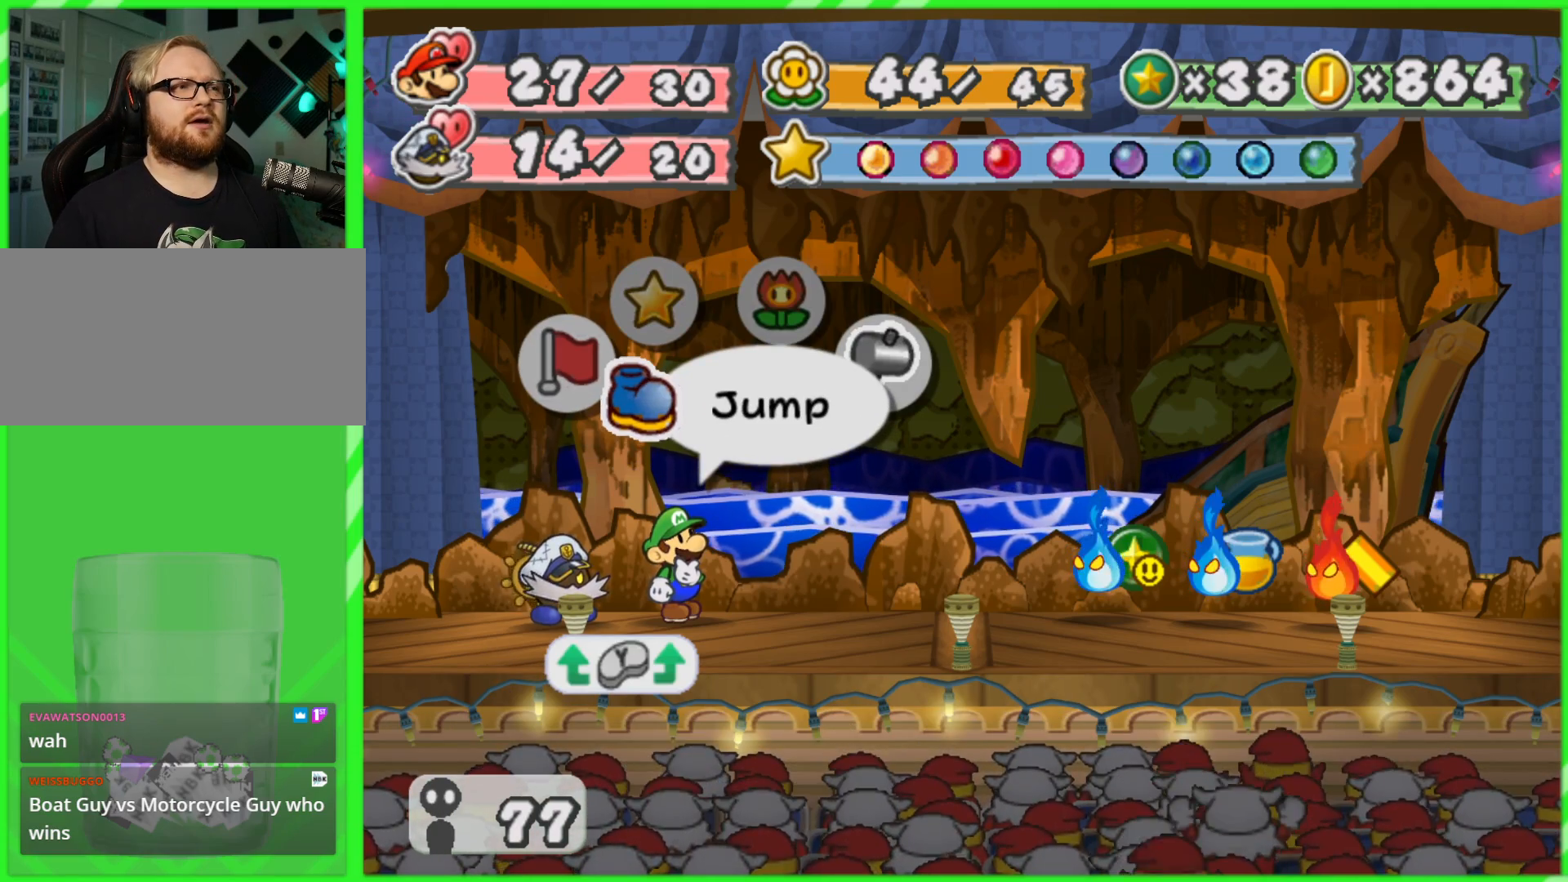
Gameplay with a controller (Nintendo layout); each line is a JSON object with the inputs held at the frame after it. "events" lists button and stick changes between this image and that frame as [ms after this image, input, new state], when the widget could be followed in between. Not read: L3 R3.
{"buttons": [], "left_stick": "right", "right_stick": "center", "events": [[500, "left_stick", "right"]]}
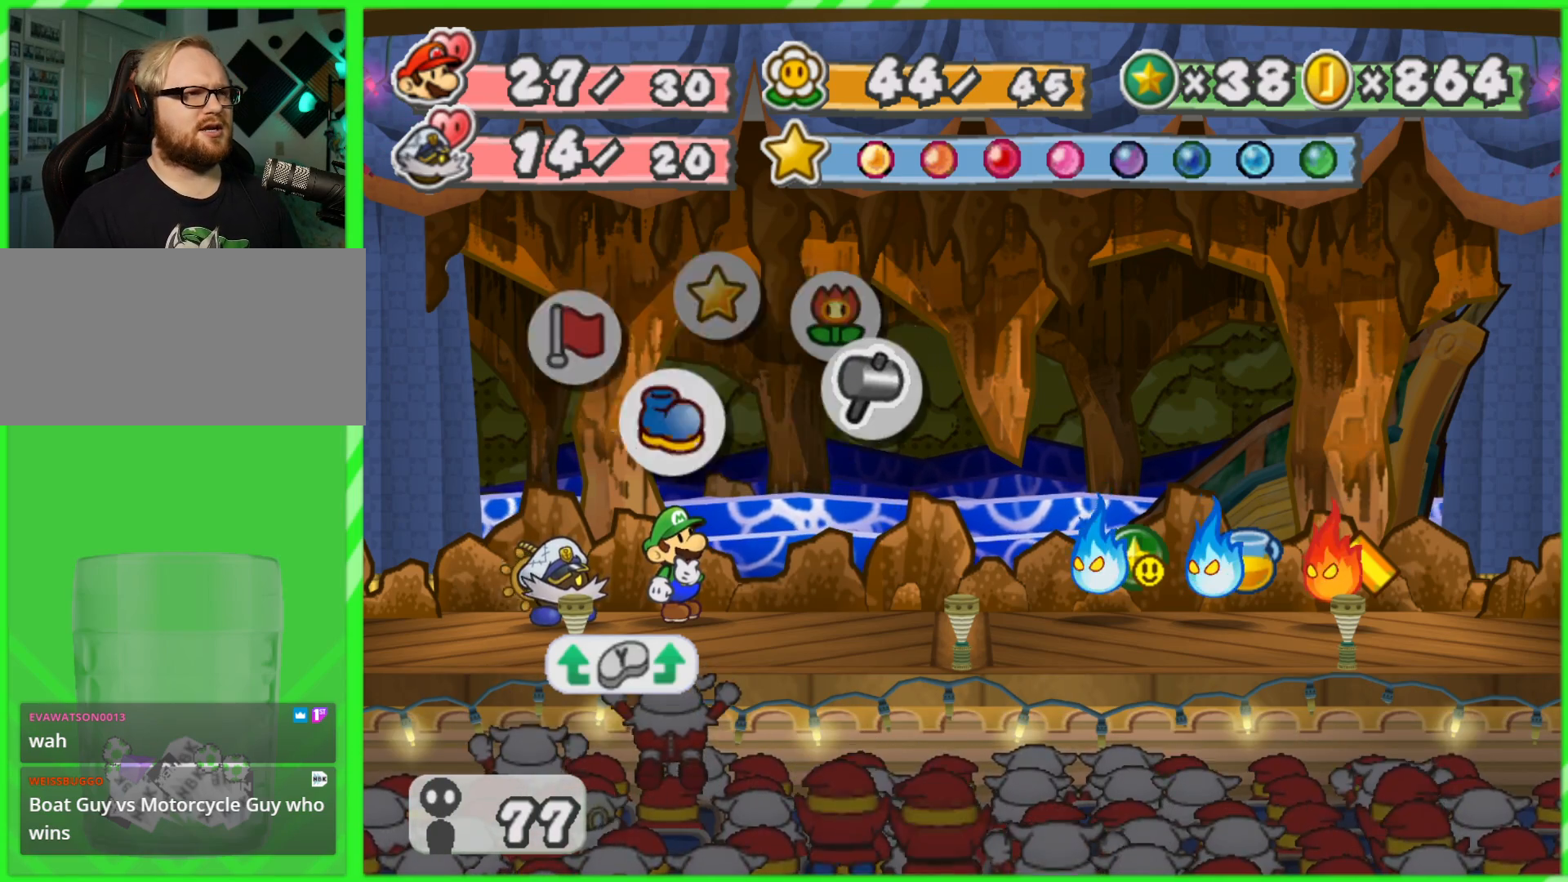
{"buttons": [], "left_stick": "center", "right_stick": "center", "events": [[183, "left_stick", "center"], [300, "A", "down"], [417, "A", "up"]]}
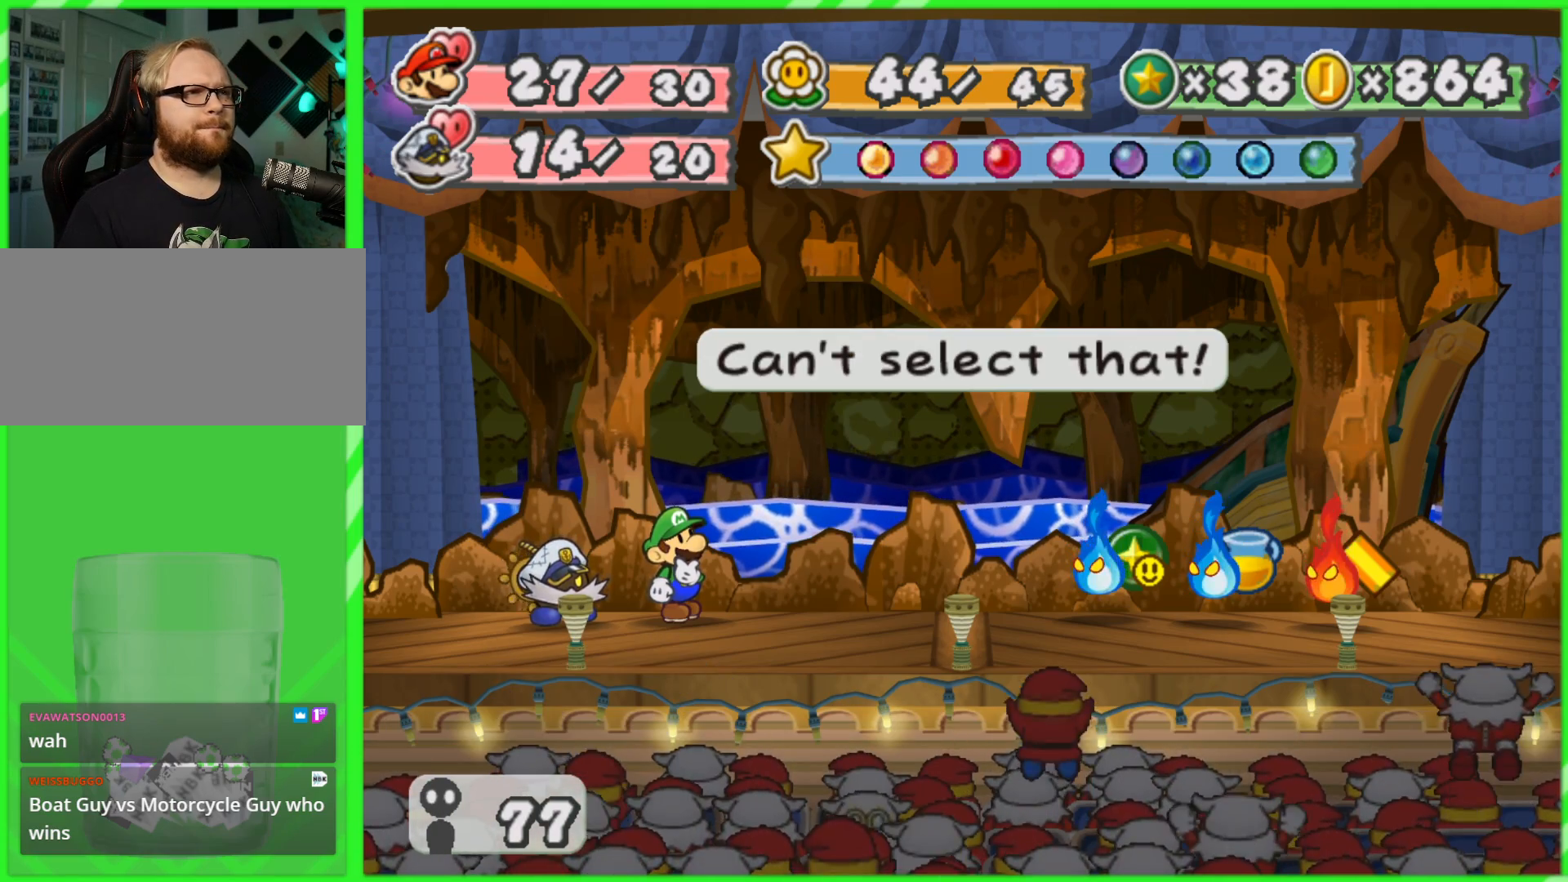
{"buttons": [], "left_stick": "center", "right_stick": "center", "events": [[150, "B", "down"], [217, "B", "up"]]}
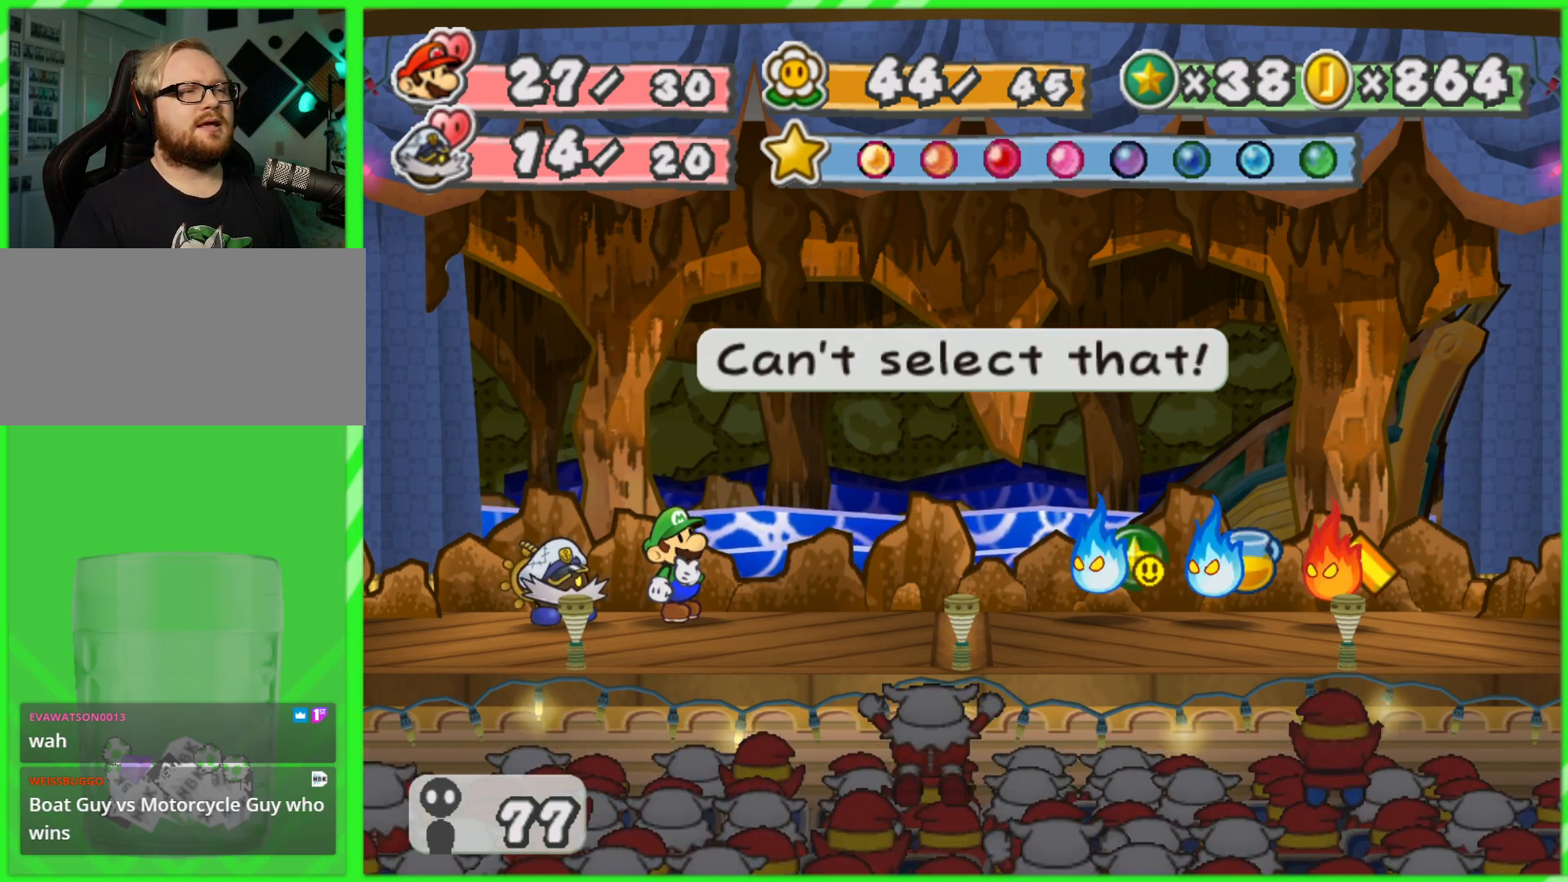
{"buttons": [], "left_stick": "center", "right_stick": "center", "events": [[50, "B", "down"], [100, "B", "up"], [367, "A", "down"], [417, "A", "up"]]}
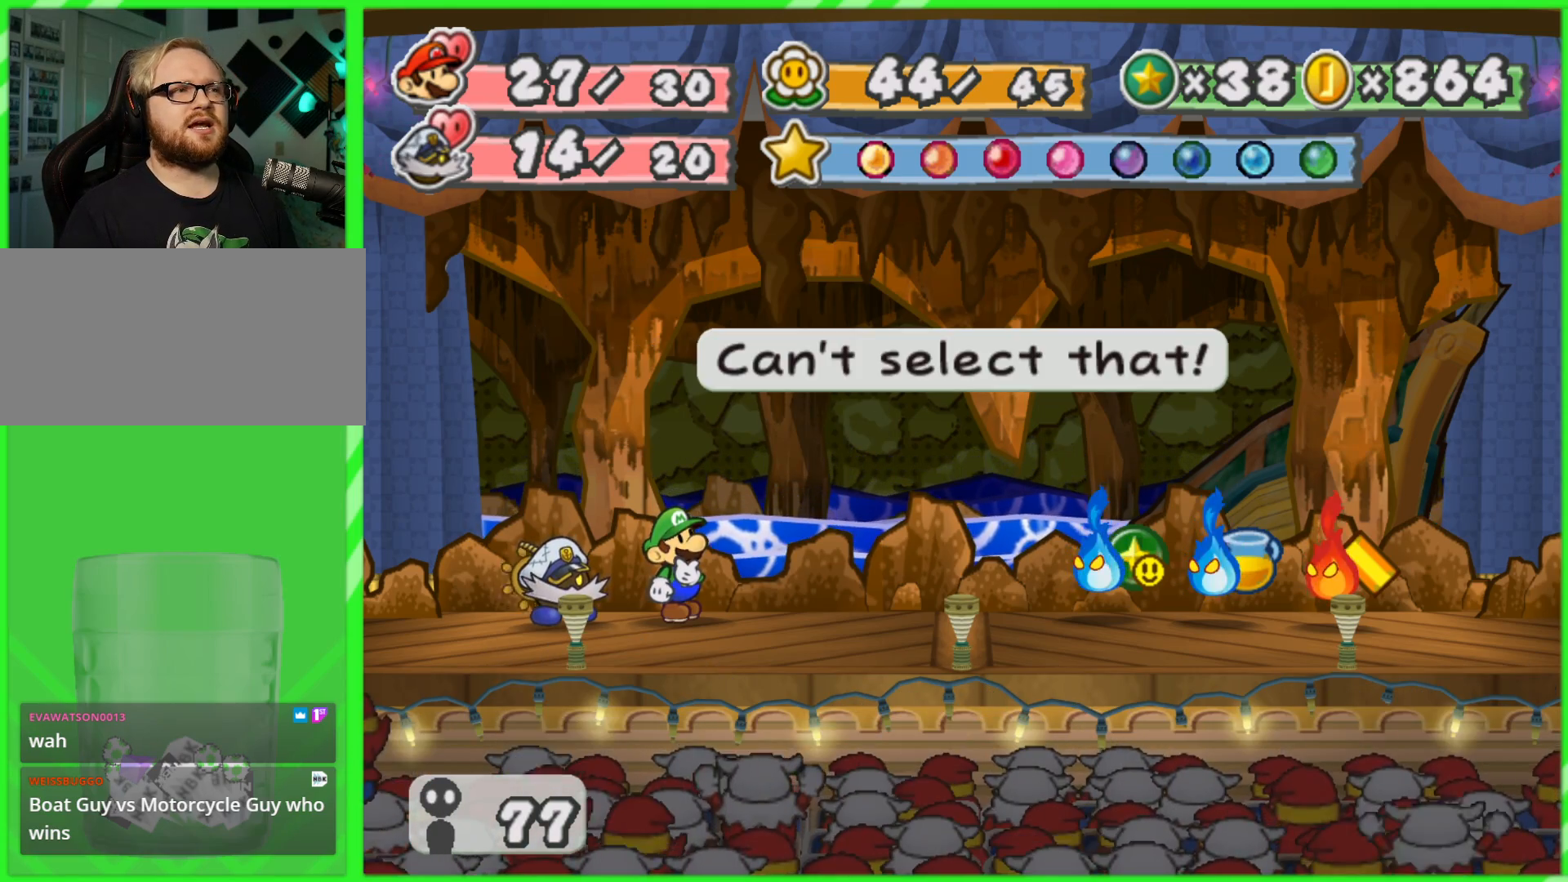
{"buttons": [], "left_stick": "center", "right_stick": "center", "events": []}
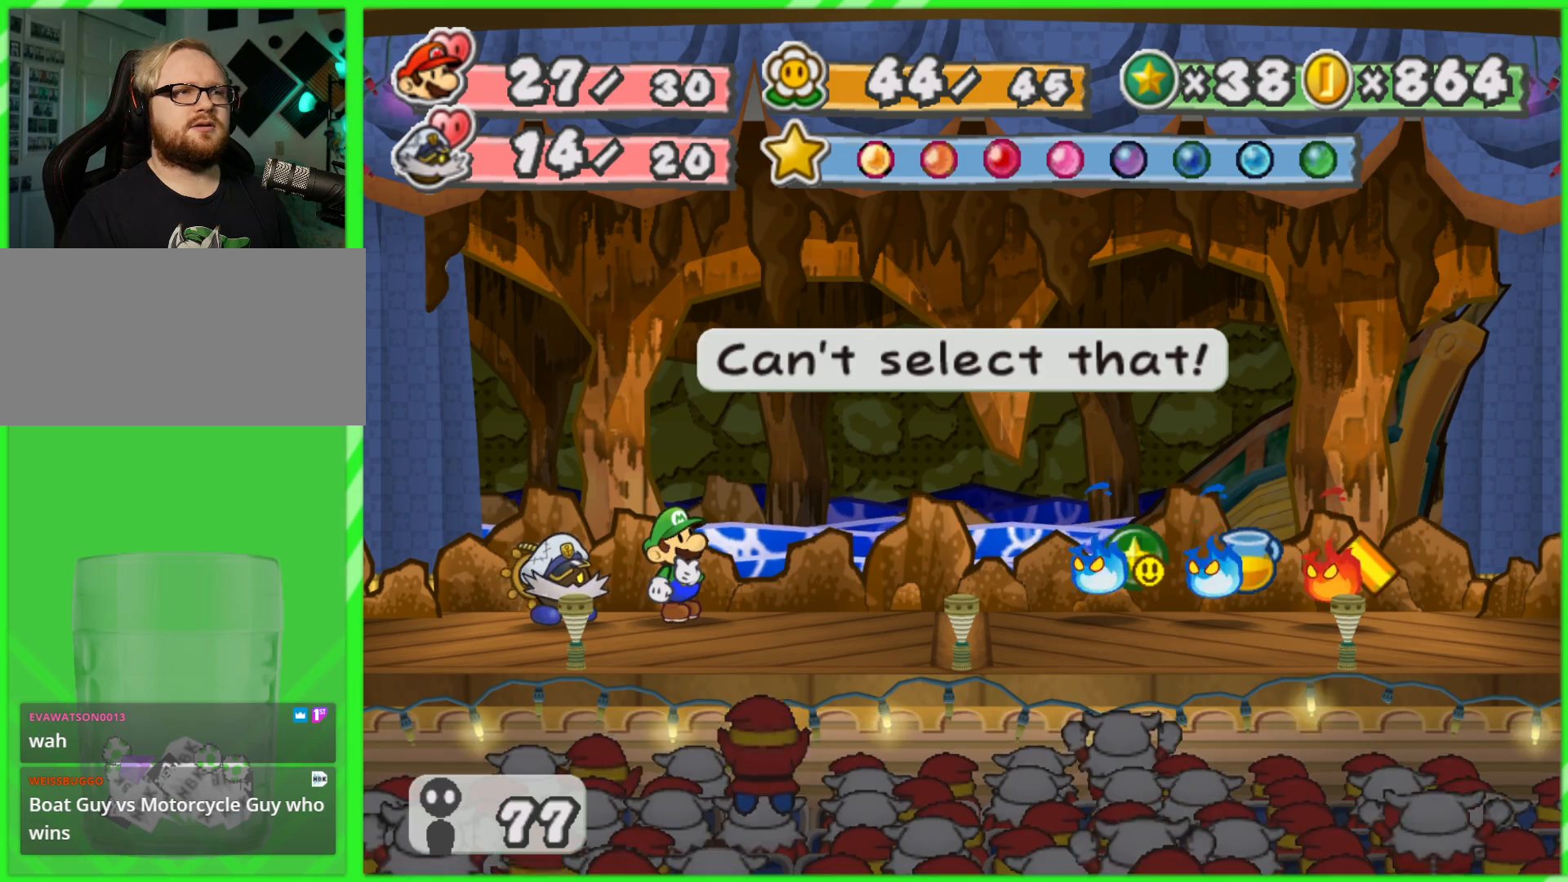
{"buttons": [], "left_stick": "center", "right_stick": "center", "events": []}
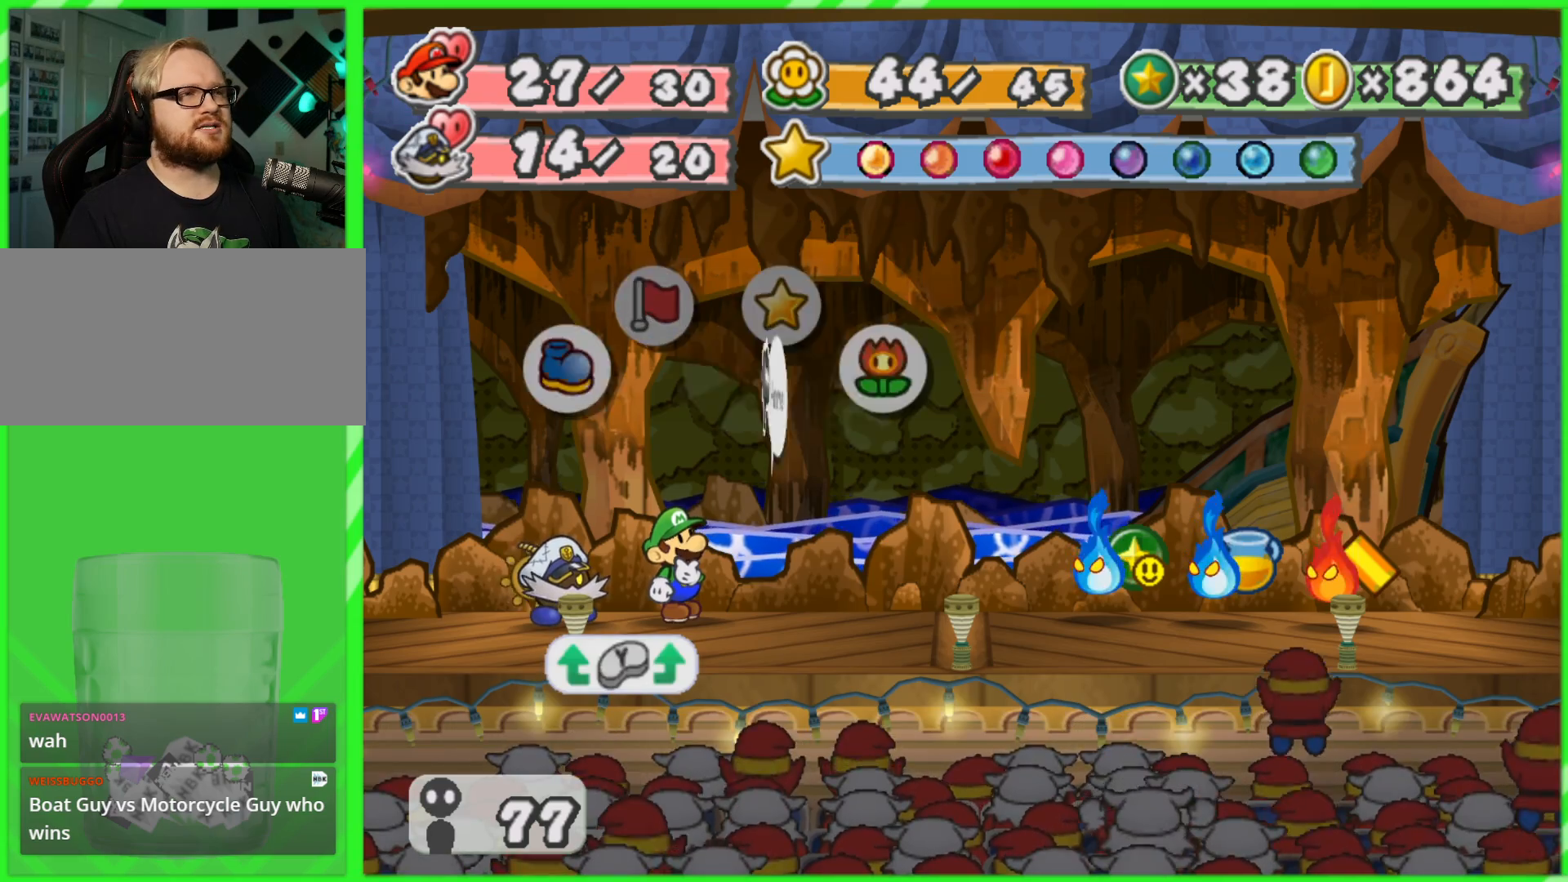
{"buttons": [], "left_stick": "center", "right_stick": "center", "events": [[217, "left_stick", "left"], [383, "left_stick", "center"]]}
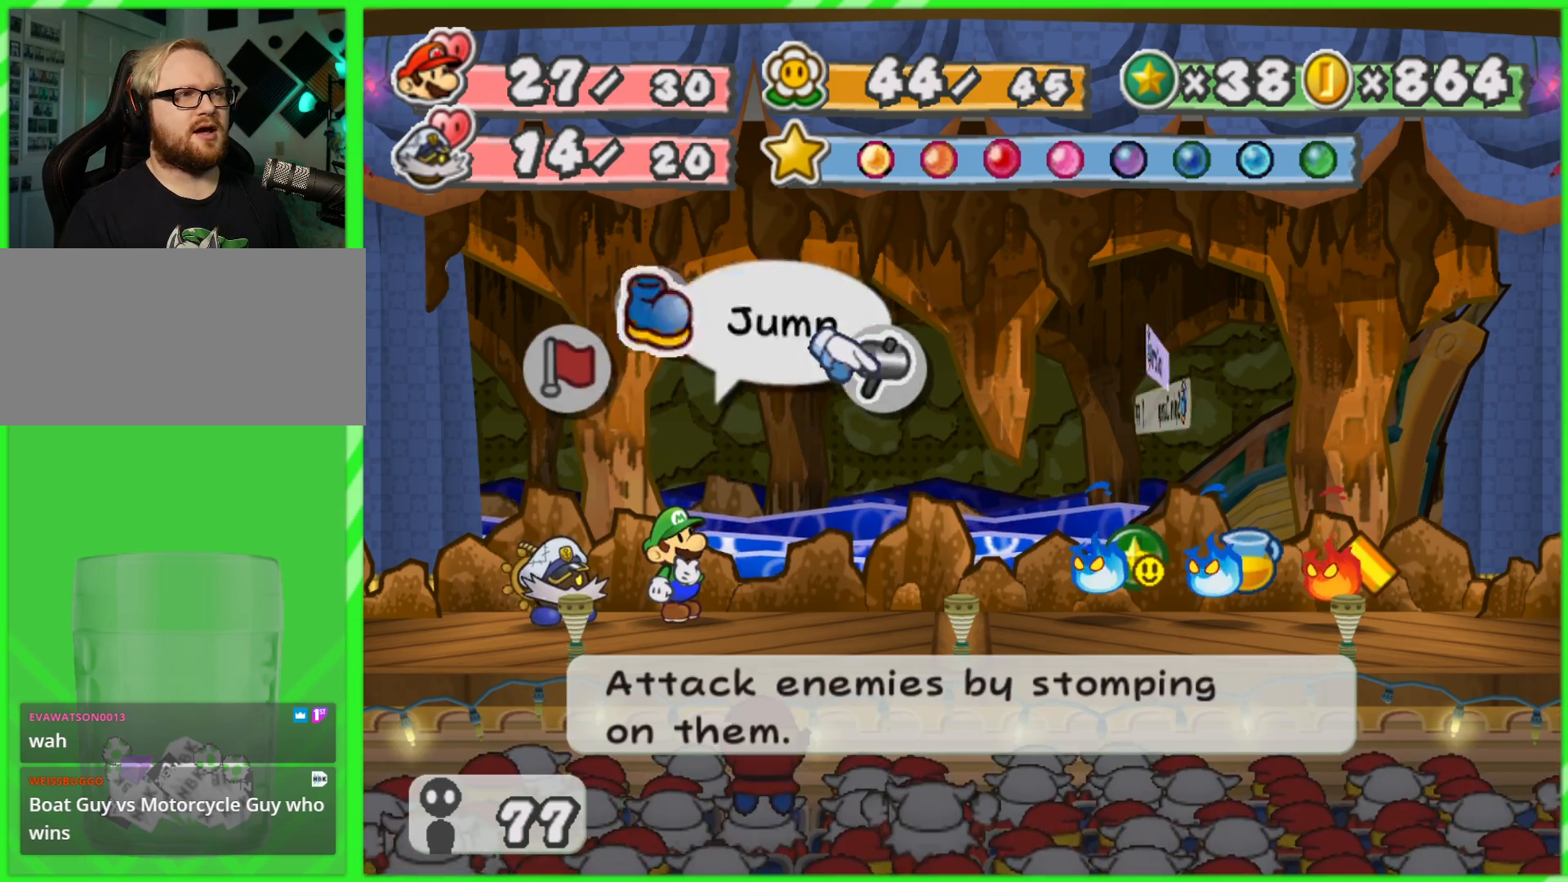
{"buttons": [], "left_stick": "center", "right_stick": "center", "events": [[17, "A", "down"], [167, "A", "up"]]}
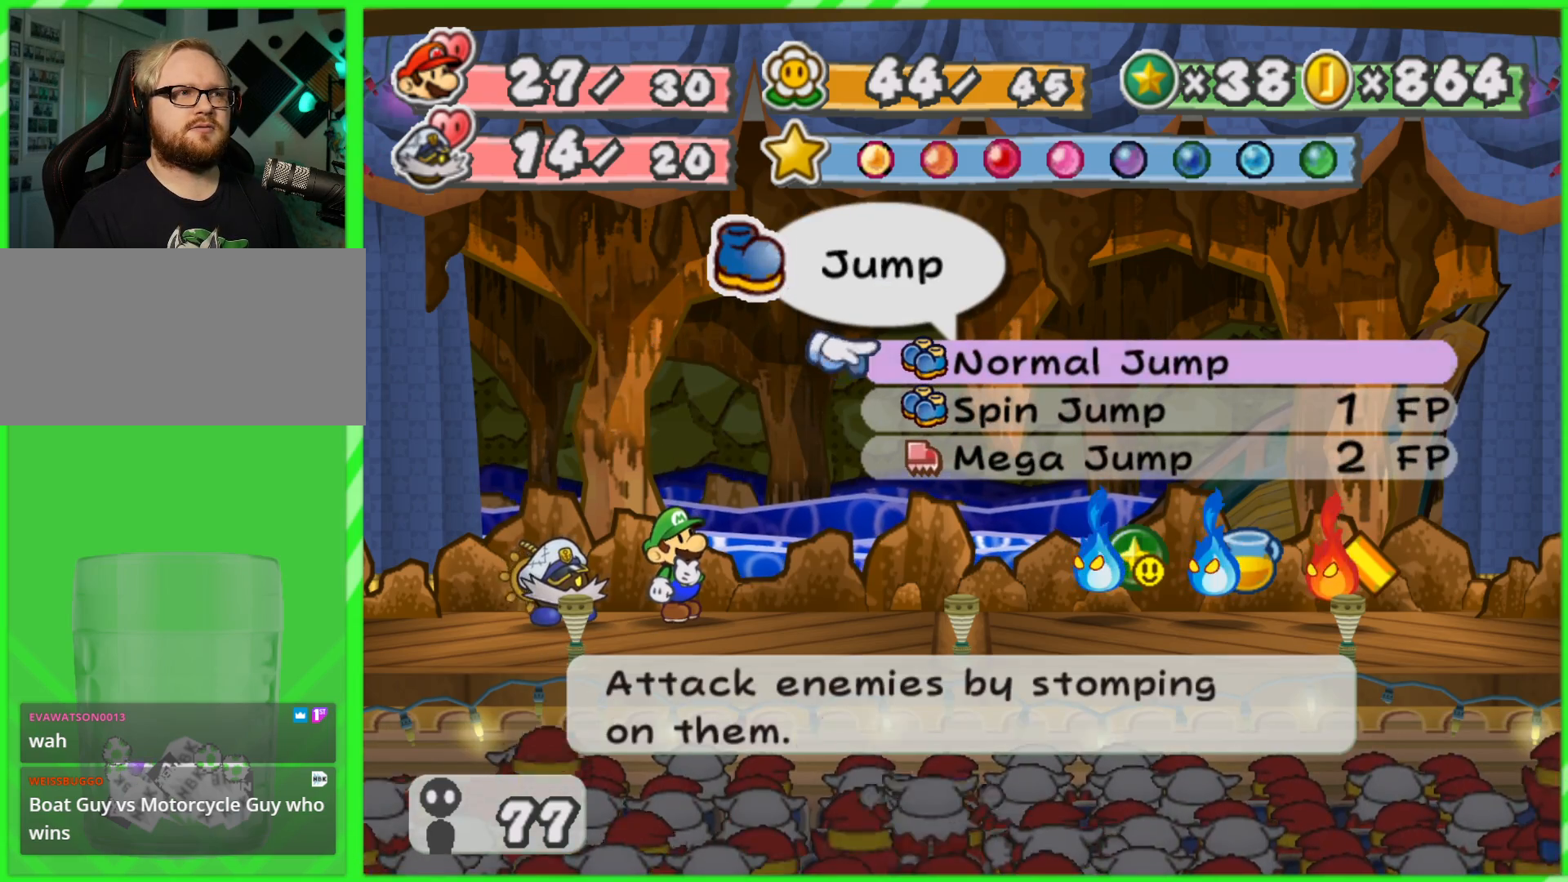
{"buttons": [], "left_stick": "center", "right_stick": "center", "events": [[50, "left_stick", "down"], [200, "left_stick", "center"], [267, "left_stick", "down"], [417, "left_stick", "center"]]}
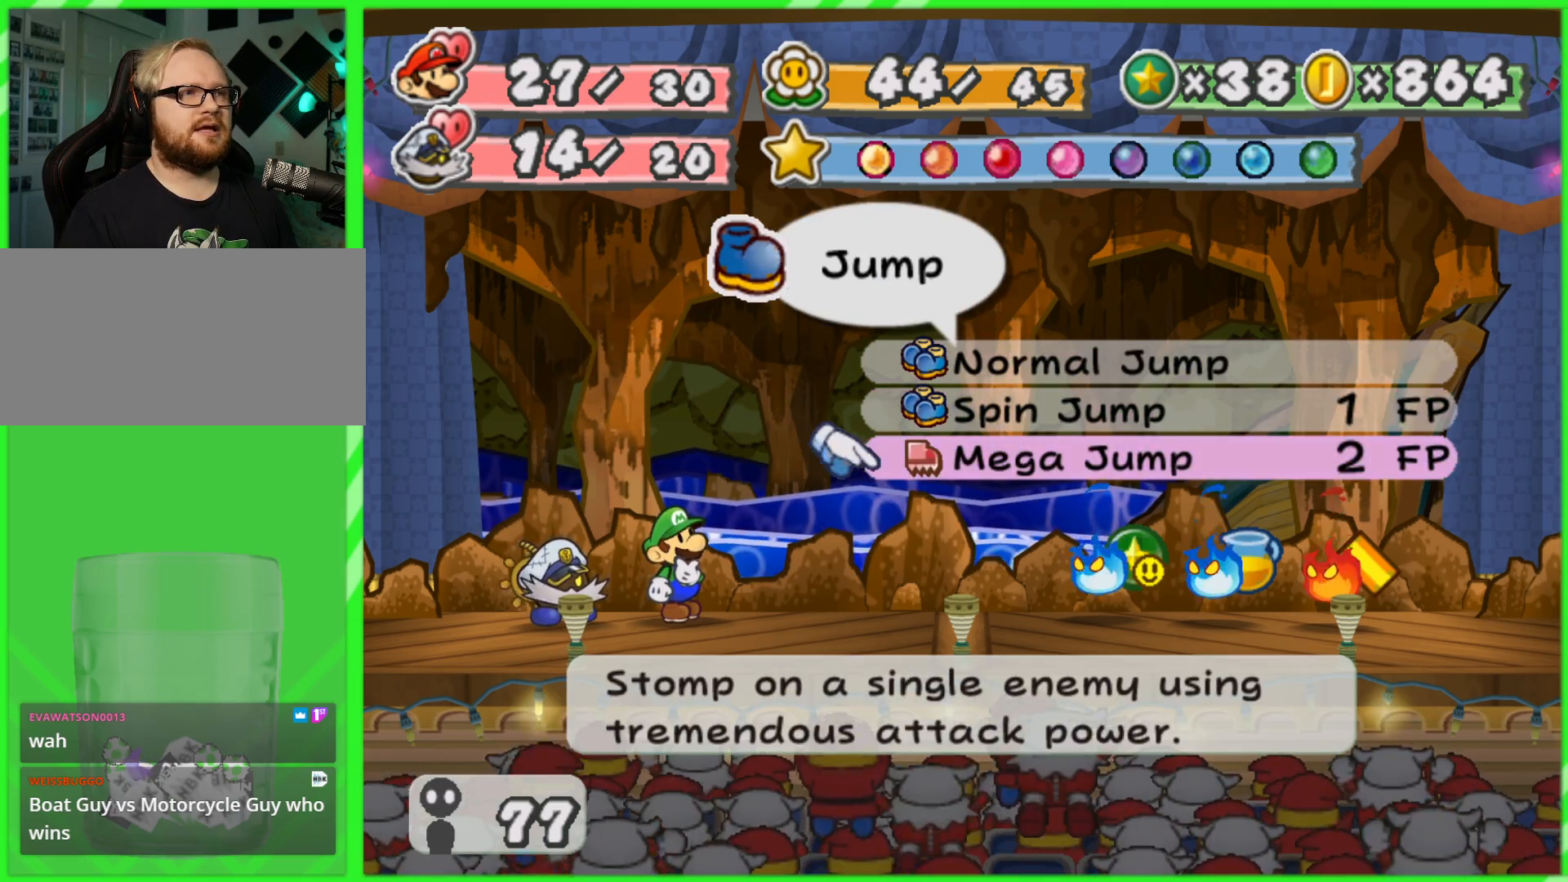
{"buttons": ["A"], "left_stick": "down", "right_stick": "center", "events": [[83, "left_stick", "up"], [217, "left_stick", "center"], [383, "left_stick", "down"], [500, "A", "down"]]}
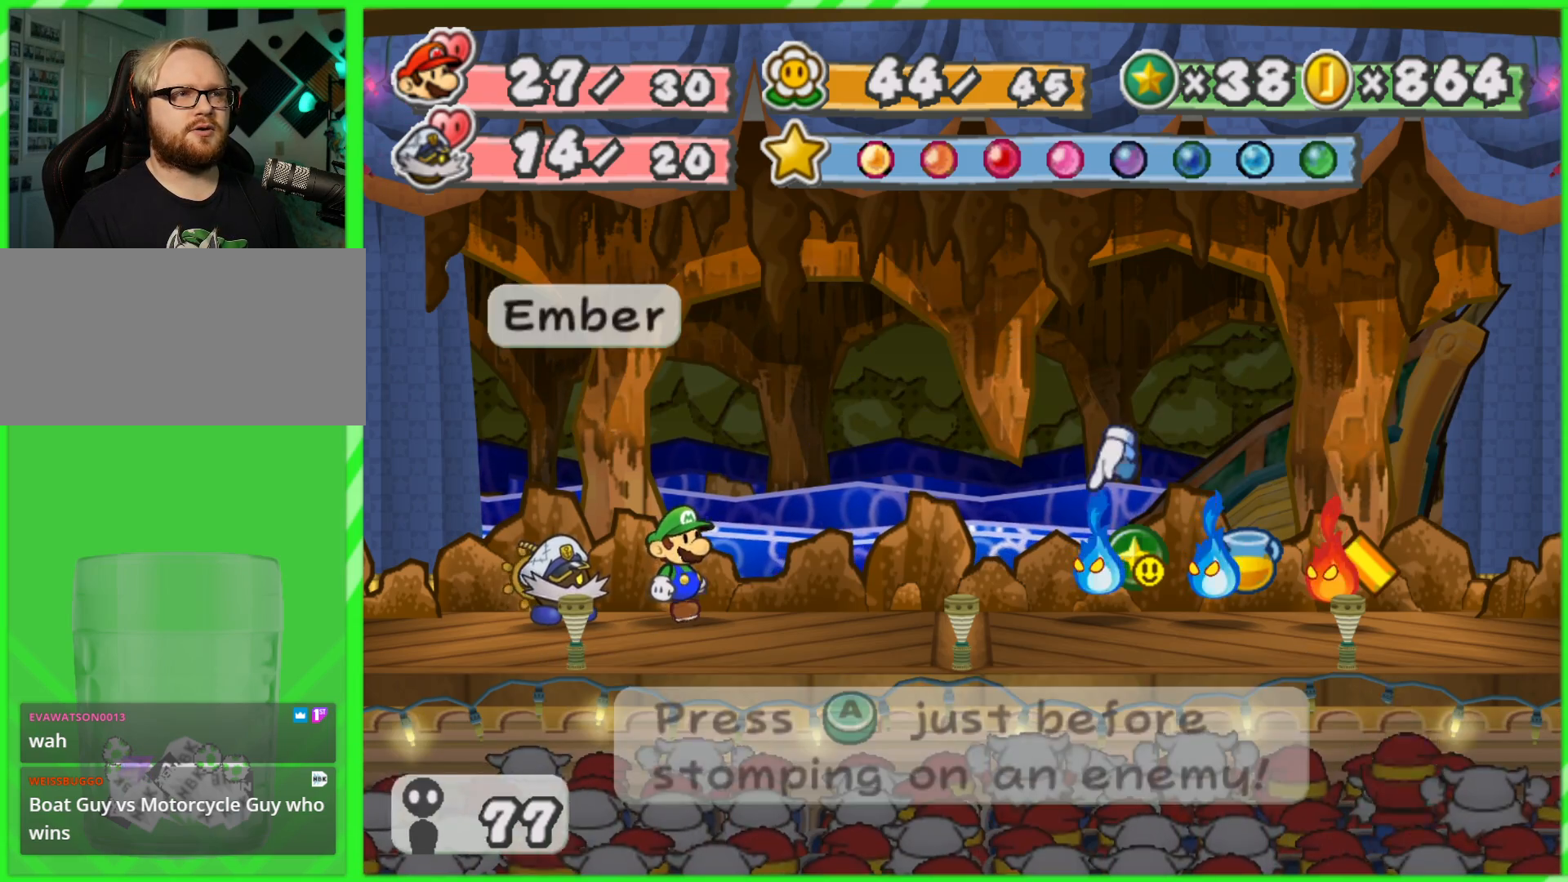
{"buttons": [], "left_stick": "center", "right_stick": "center", "events": [[33, "left_stick", "center"], [100, "A", "up"], [367, "A", "down"], [467, "A", "up"]]}
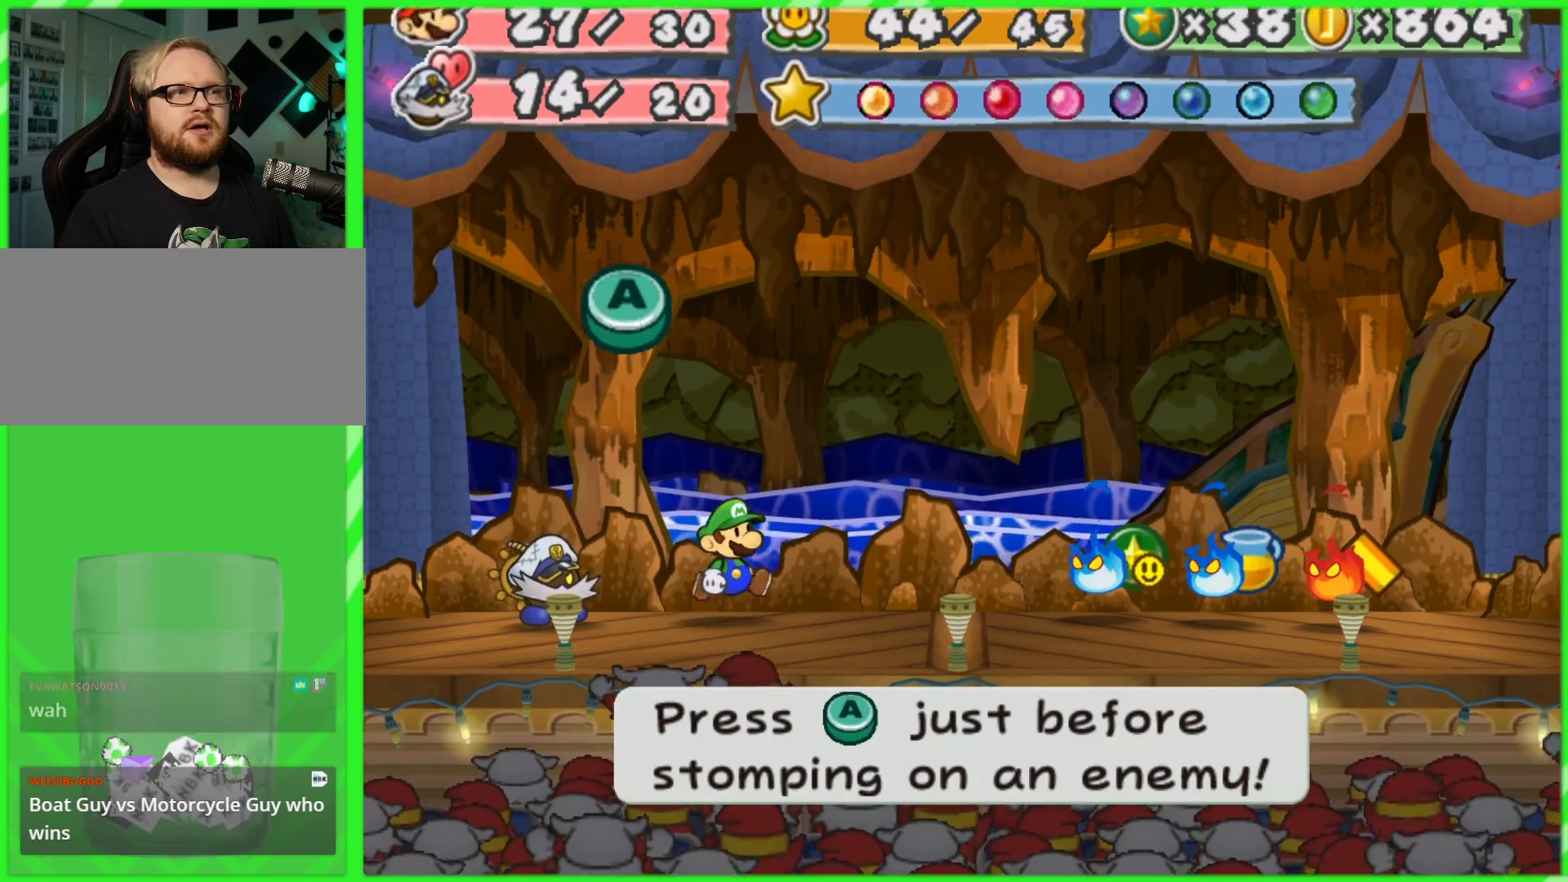
{"buttons": [], "left_stick": "center", "right_stick": "center", "events": []}
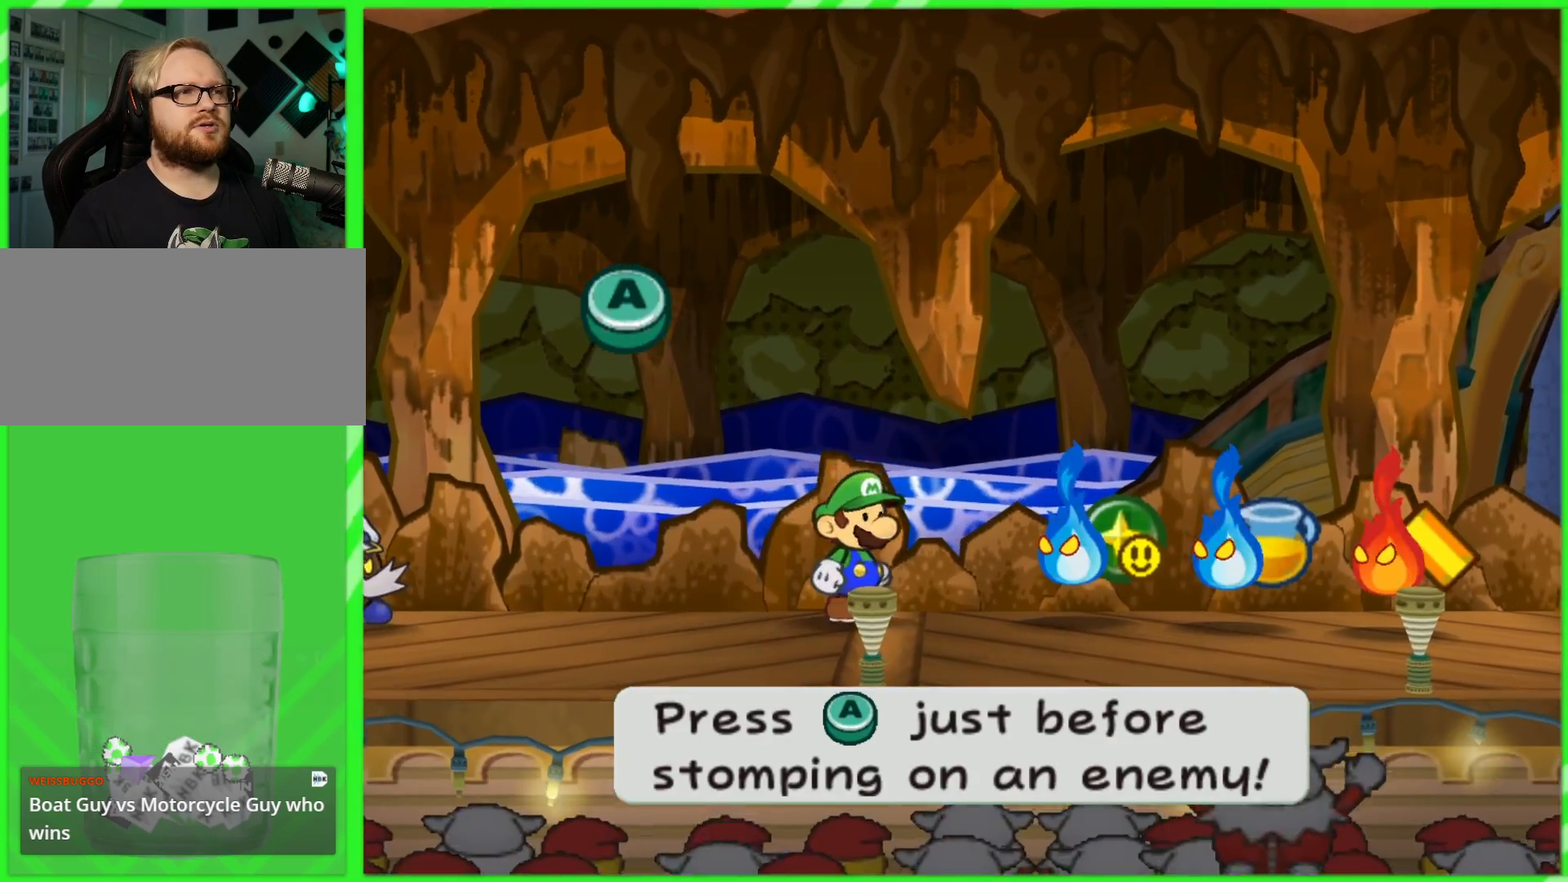
{"buttons": [], "left_stick": "center", "right_stick": "center", "events": []}
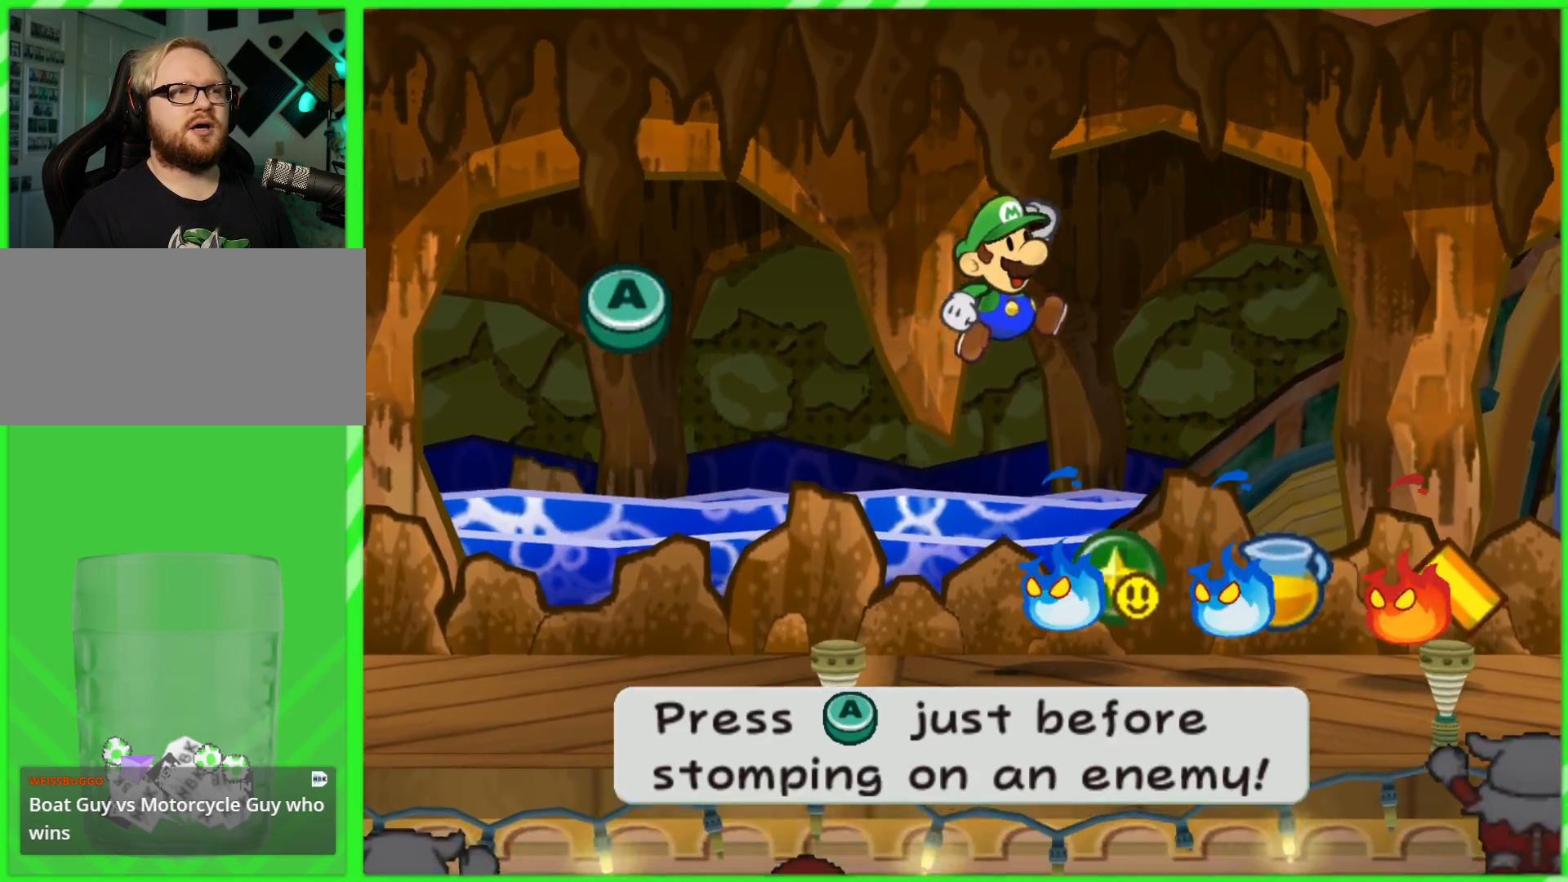
{"buttons": [], "left_stick": "center", "right_stick": "center", "events": [[200, "A", "down"], [350, "A", "up"]]}
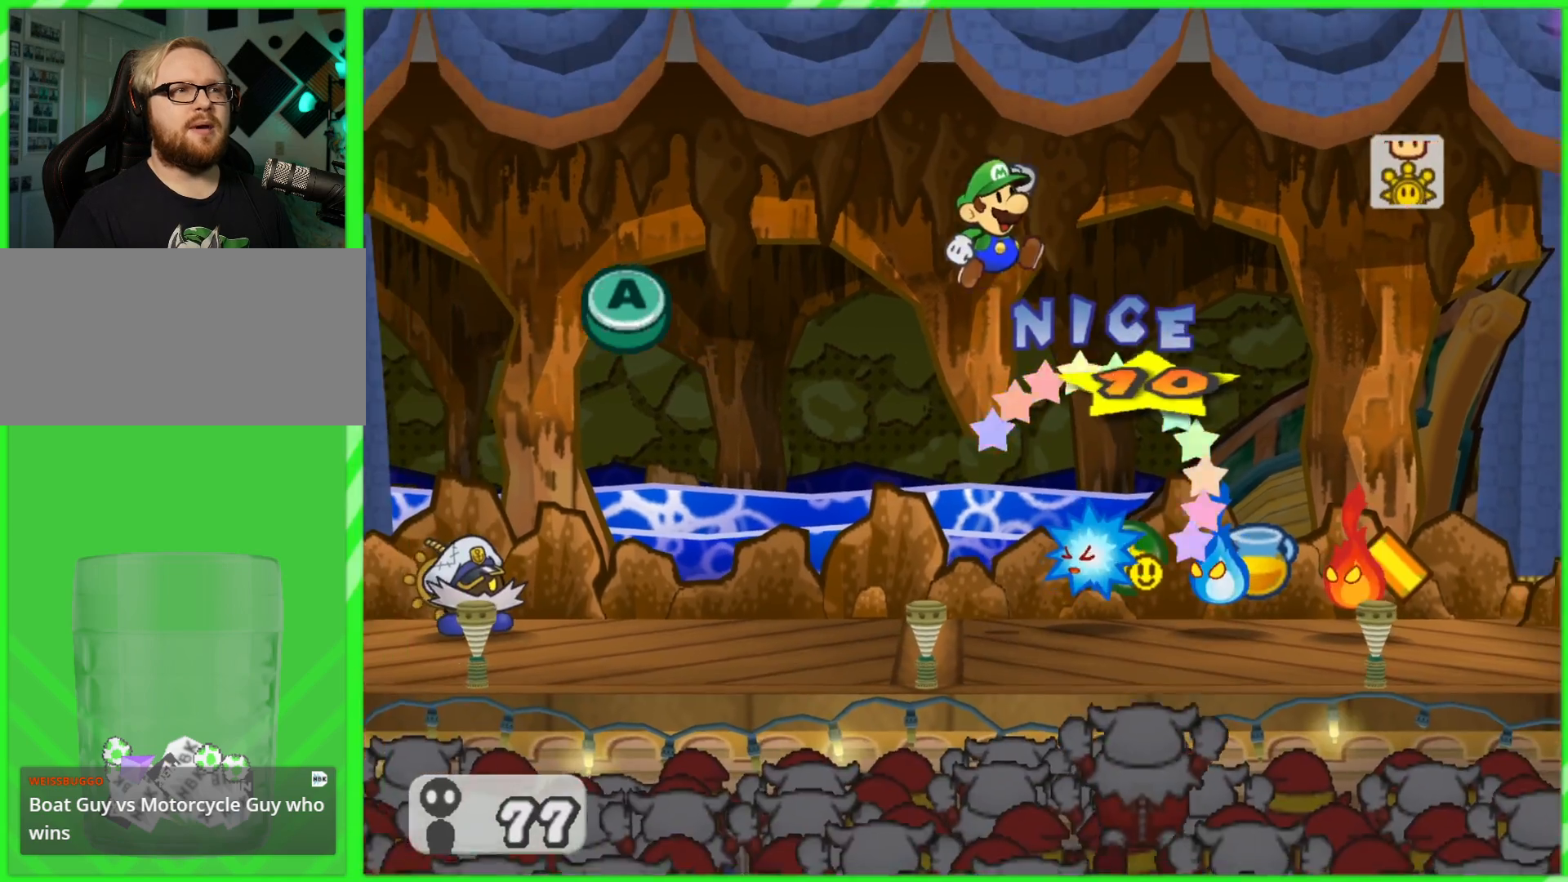
{"buttons": [], "left_stick": "center", "right_stick": "center", "events": []}
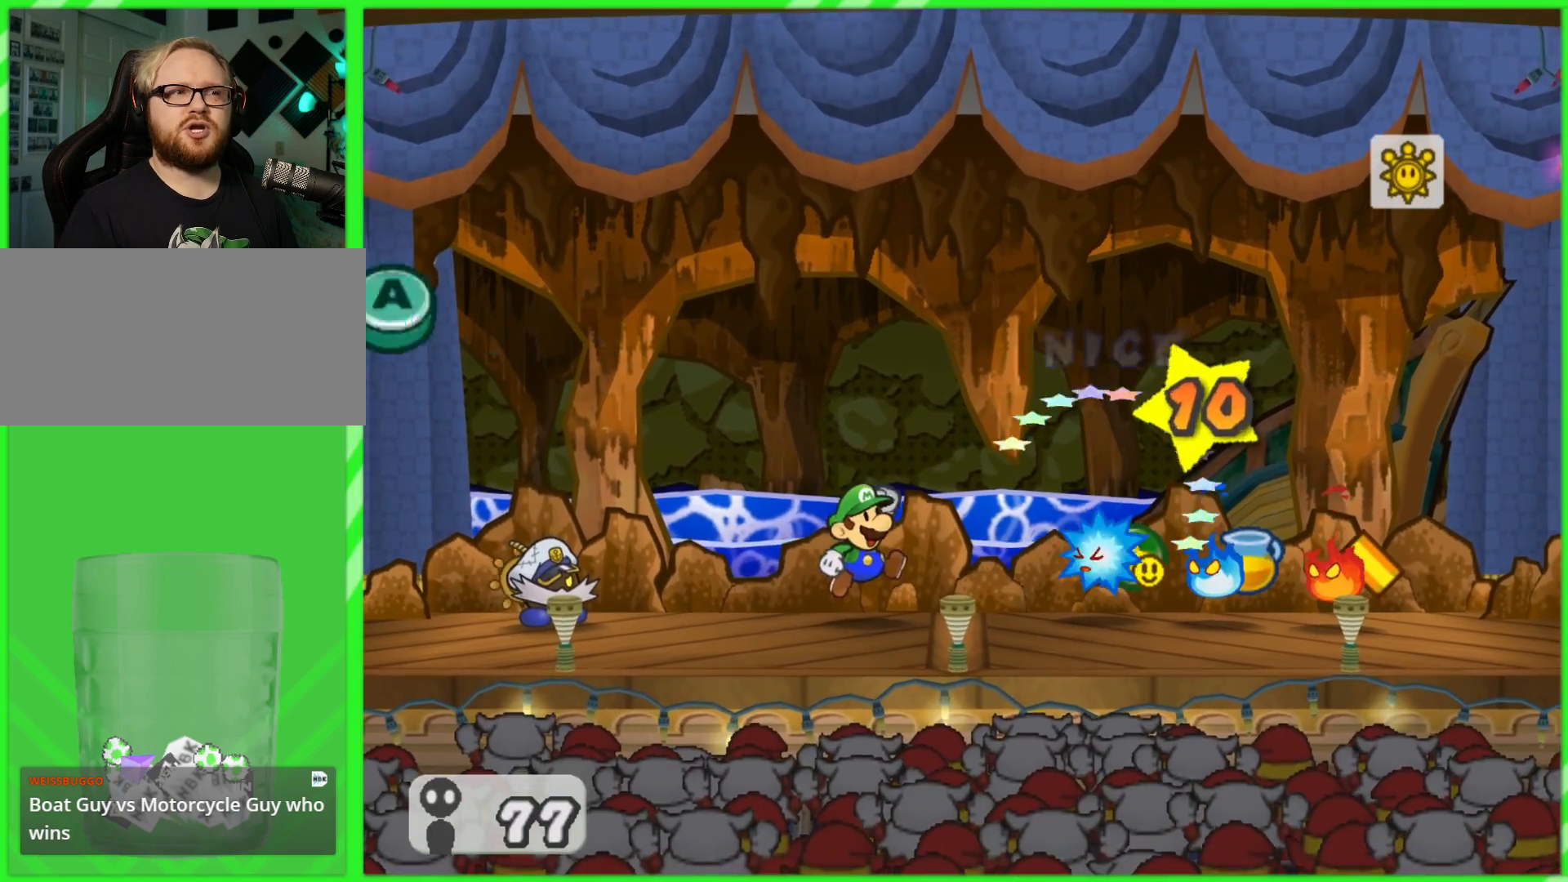
{"buttons": [], "left_stick": "center", "right_stick": "center", "events": []}
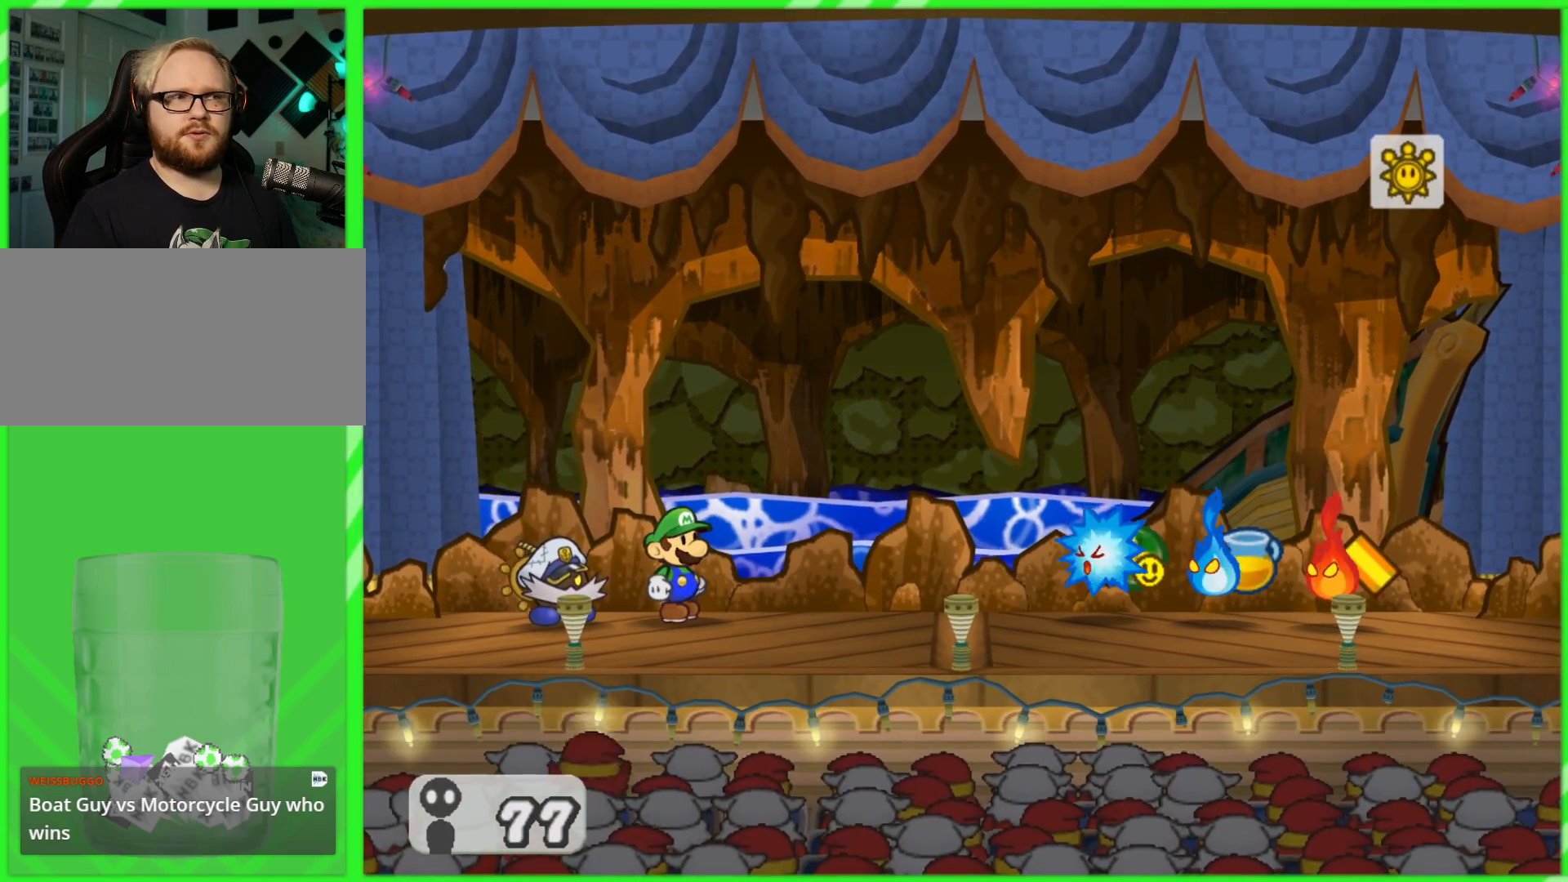
{"buttons": [], "left_stick": "center", "right_stick": "center", "events": []}
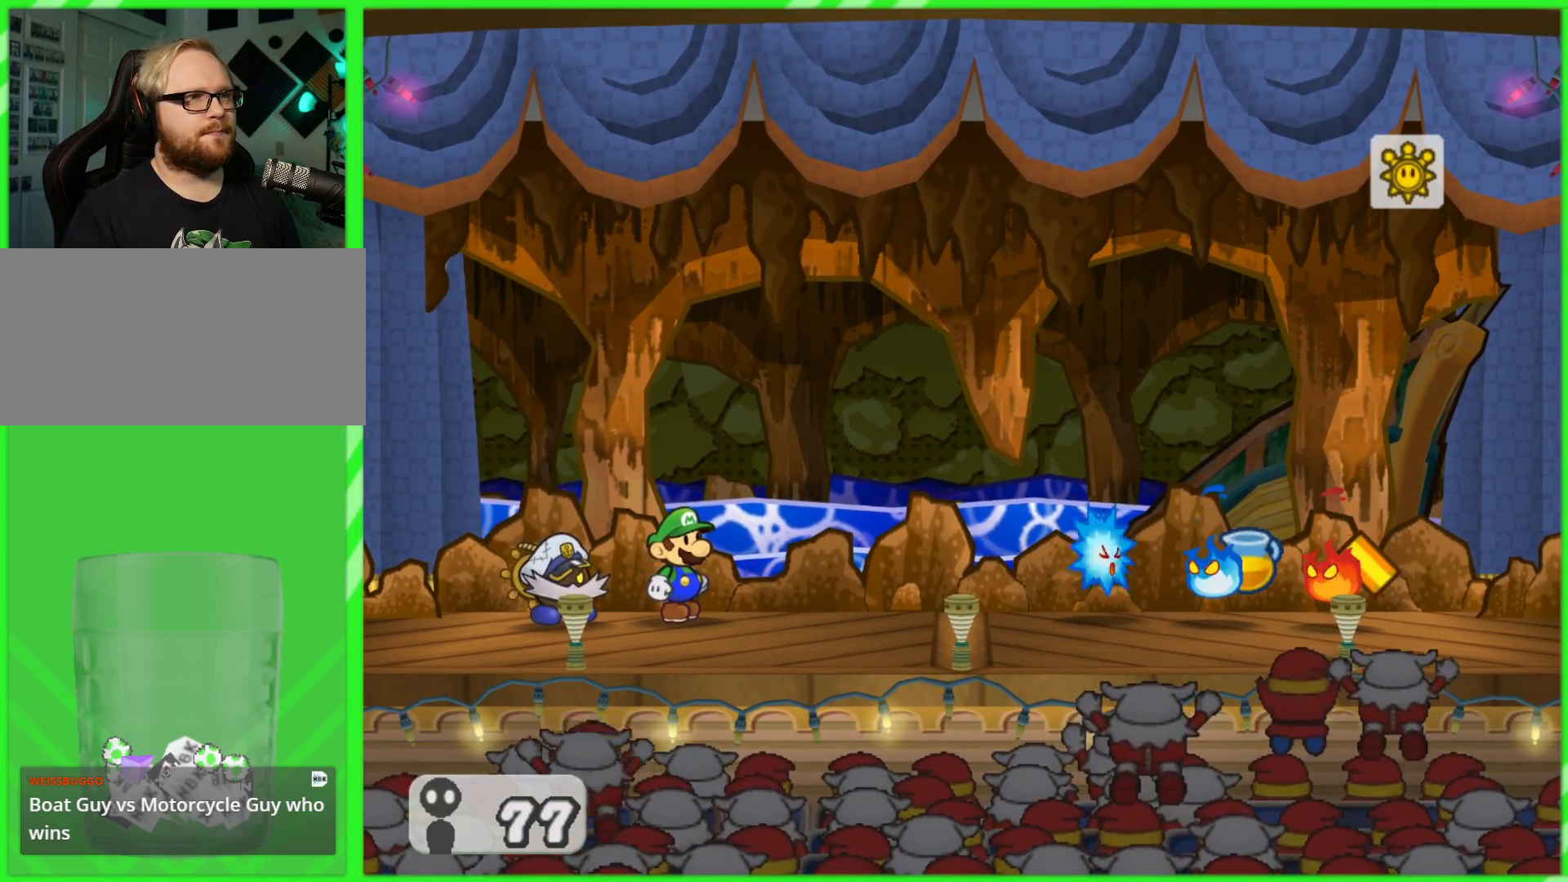
{"buttons": [], "left_stick": "center", "right_stick": "center", "events": []}
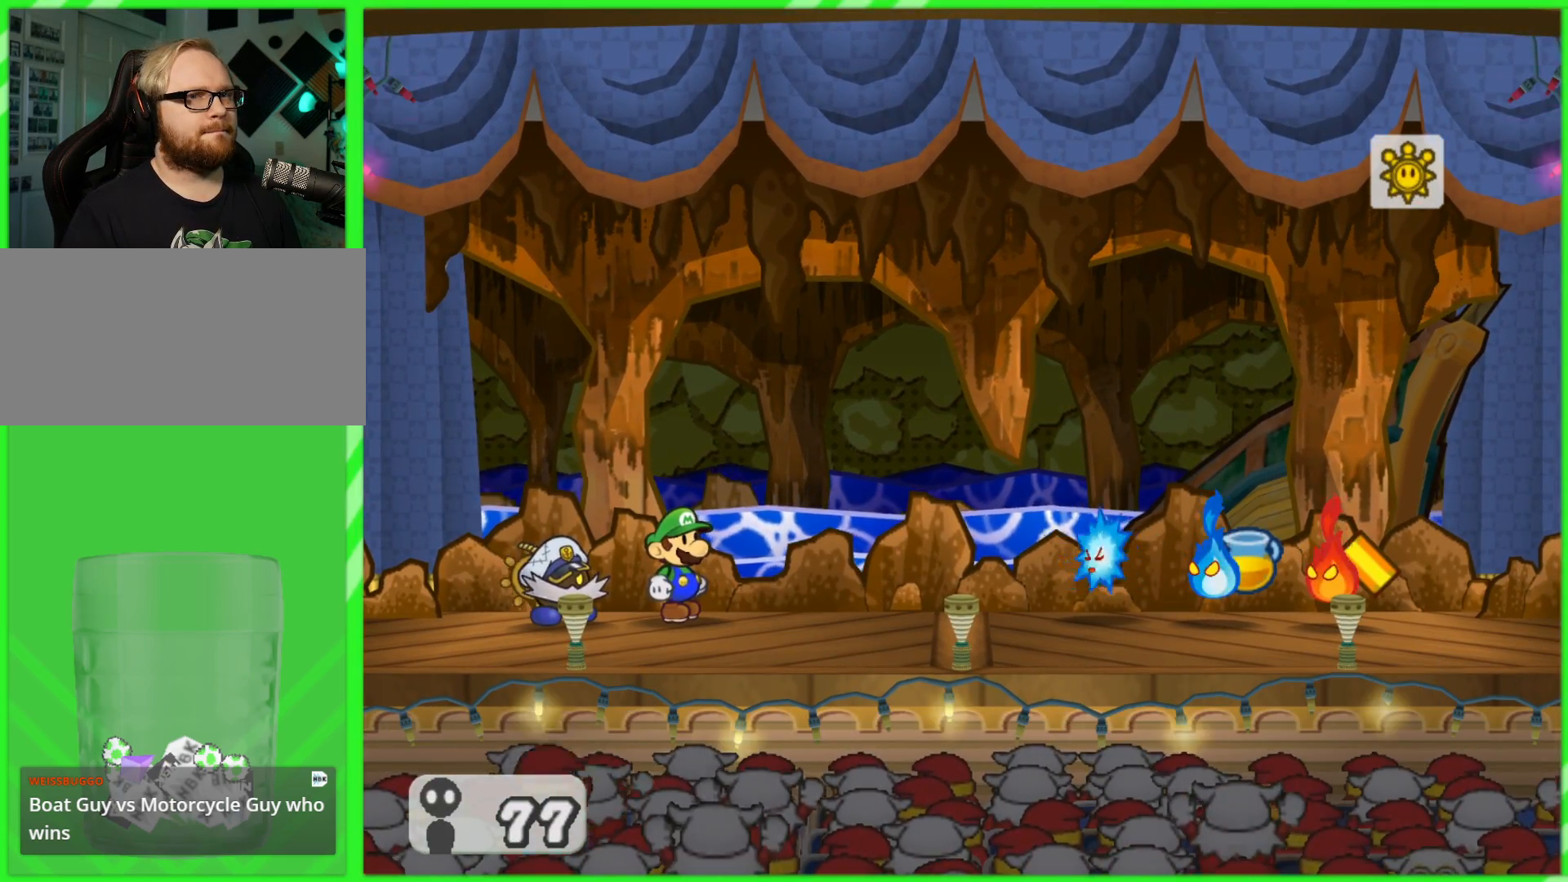
{"buttons": [], "left_stick": "center", "right_stick": "center", "events": []}
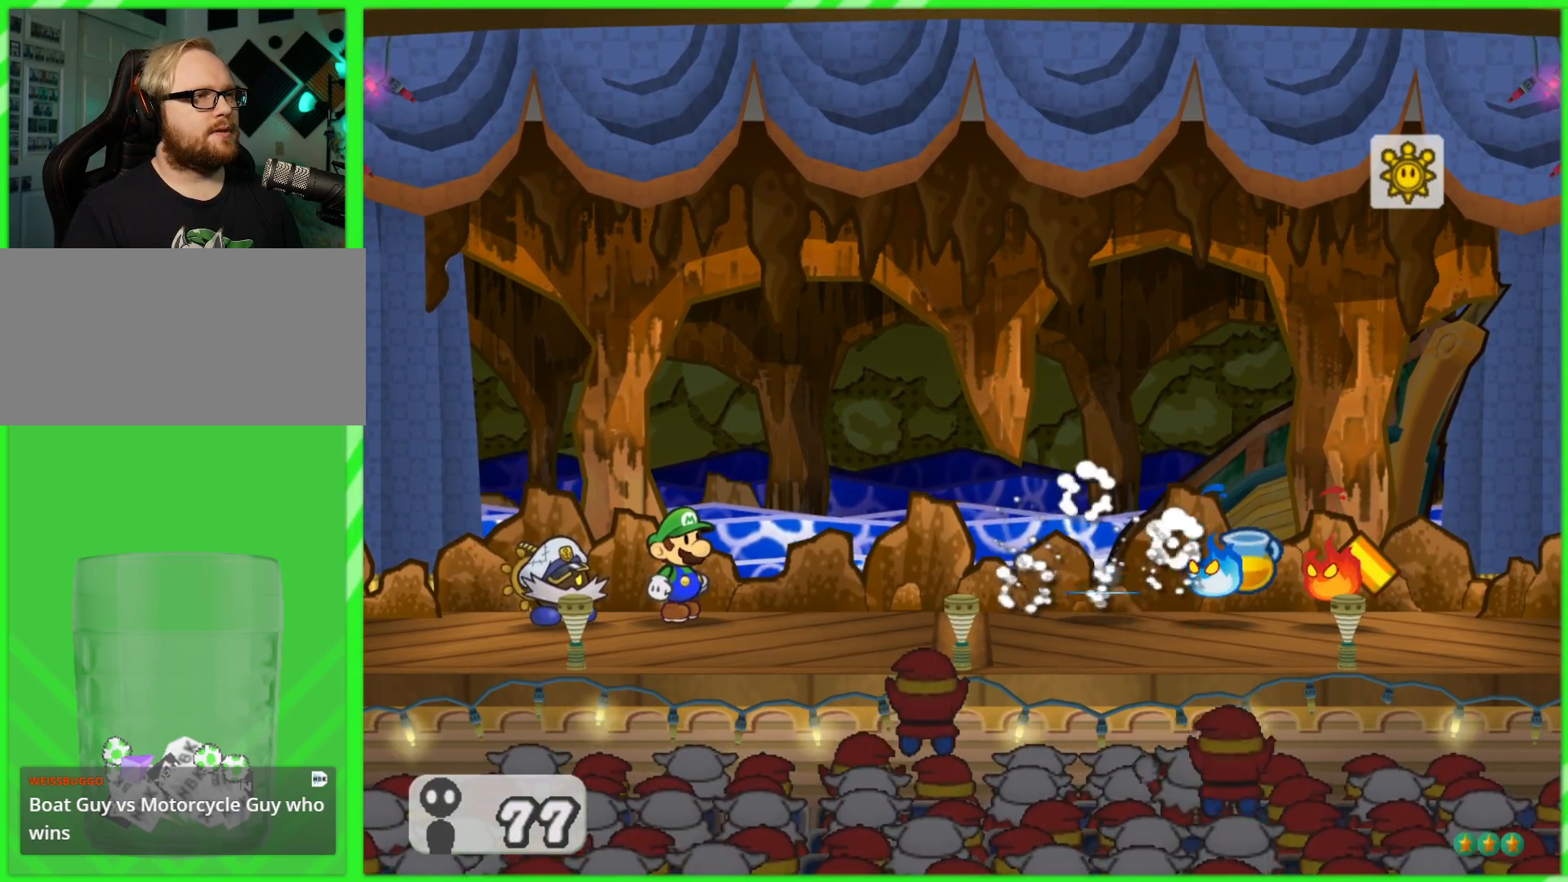
{"buttons": [], "left_stick": "center", "right_stick": "center", "events": []}
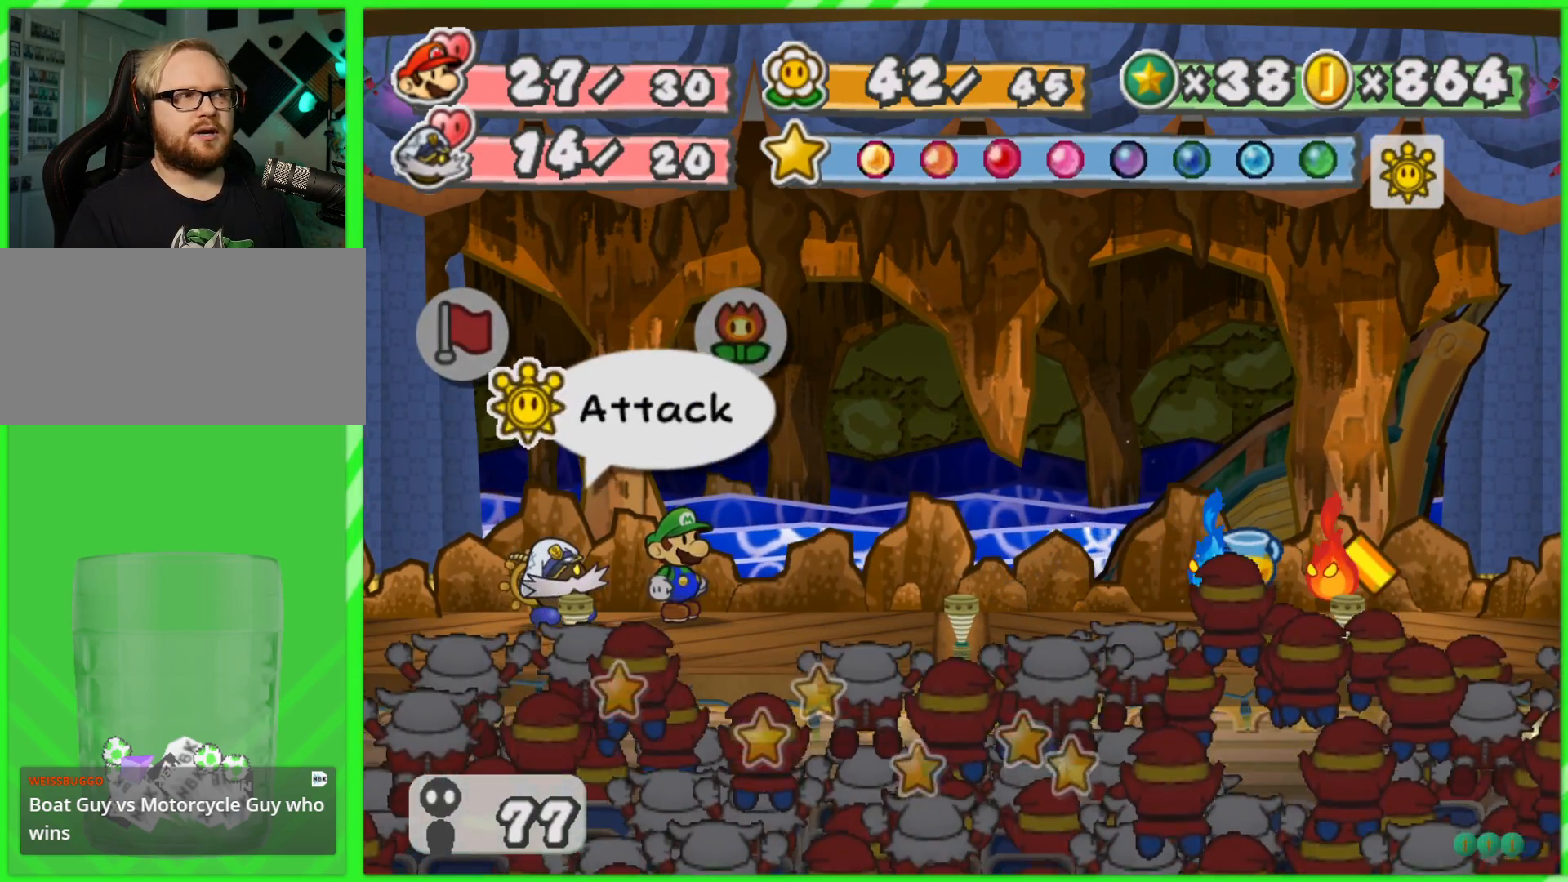
{"buttons": [], "left_stick": "center", "right_stick": "center", "events": [[333, "A", "down"], [433, "A", "up"]]}
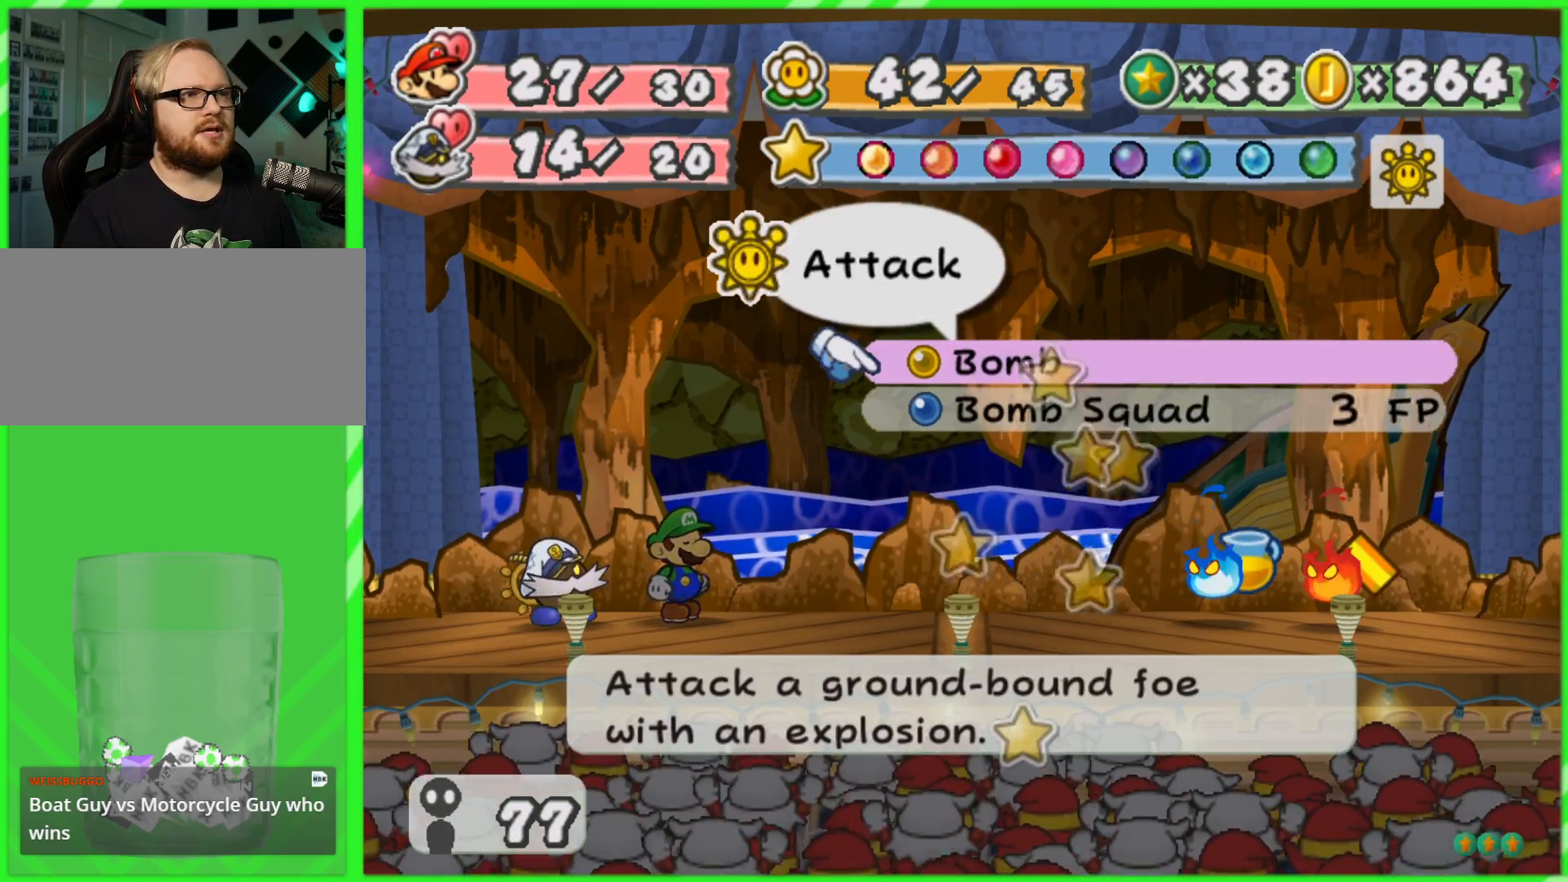
{"buttons": [], "left_stick": "center", "right_stick": "center", "events": []}
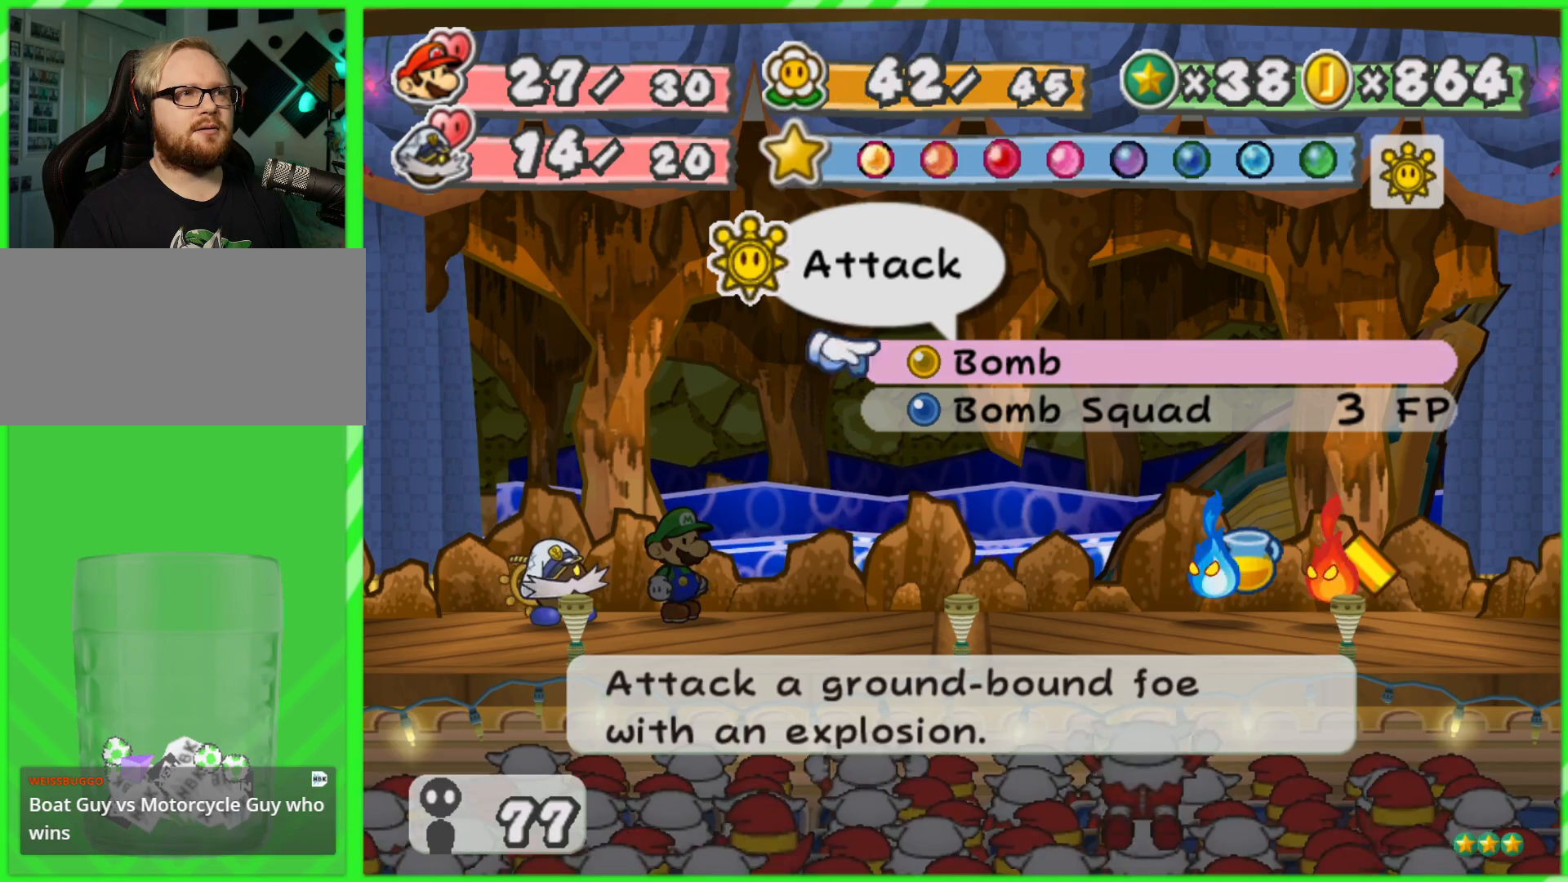
{"buttons": [], "left_stick": "up", "right_stick": "center", "events": [[233, "left_stick", "down"], [417, "left_stick", "center"], [500, "left_stick", "up"]]}
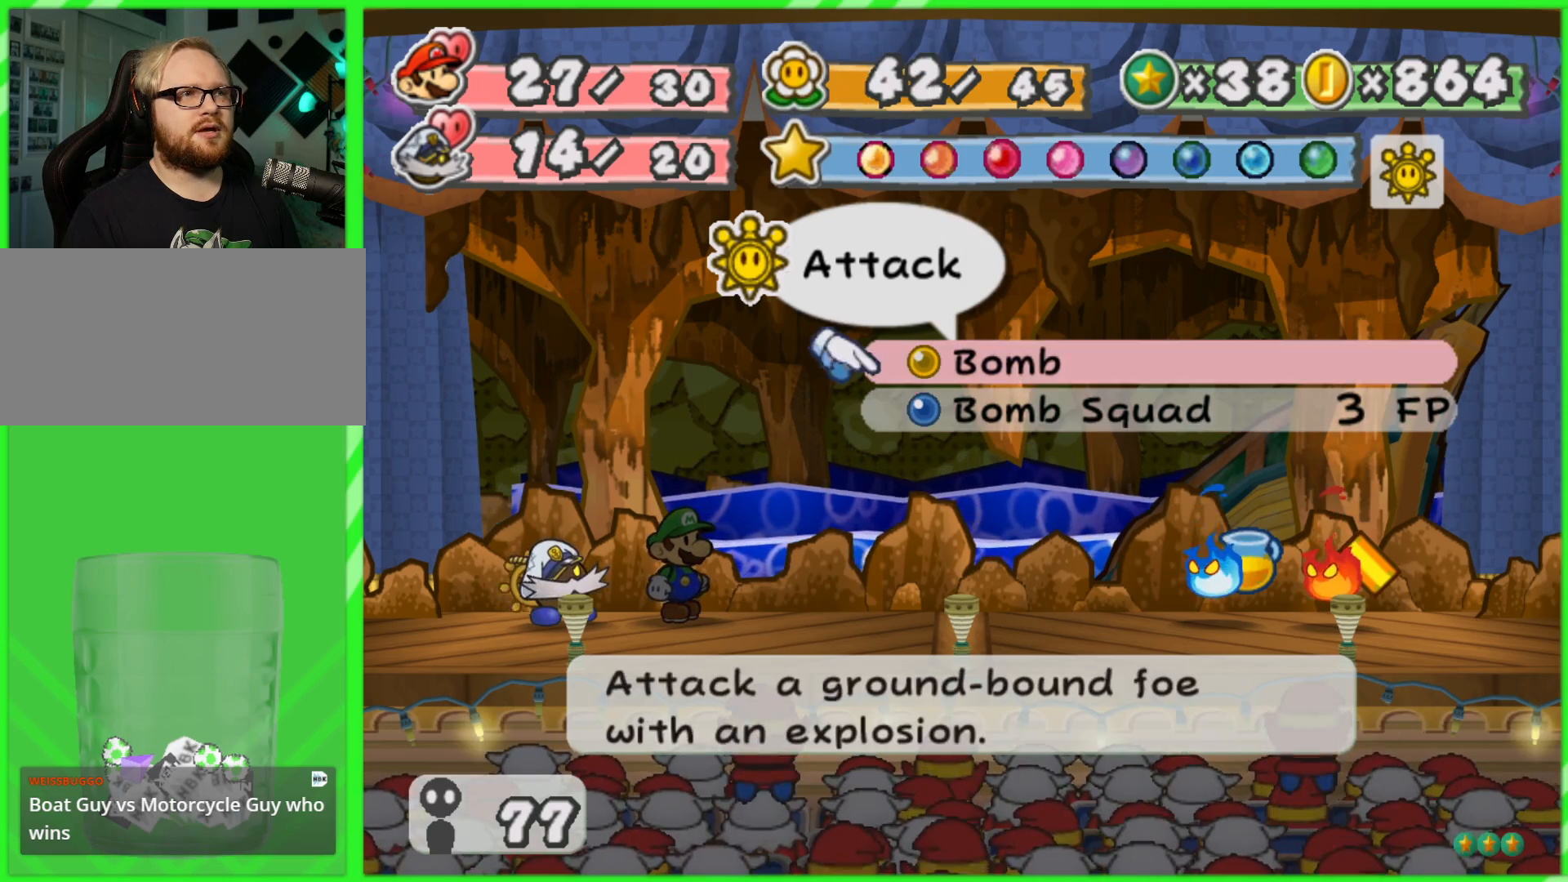
{"buttons": [], "left_stick": "center", "right_stick": "center", "events": [[117, "left_stick", "center"], [267, "left_stick", "down"], [417, "left_stick", "center"]]}
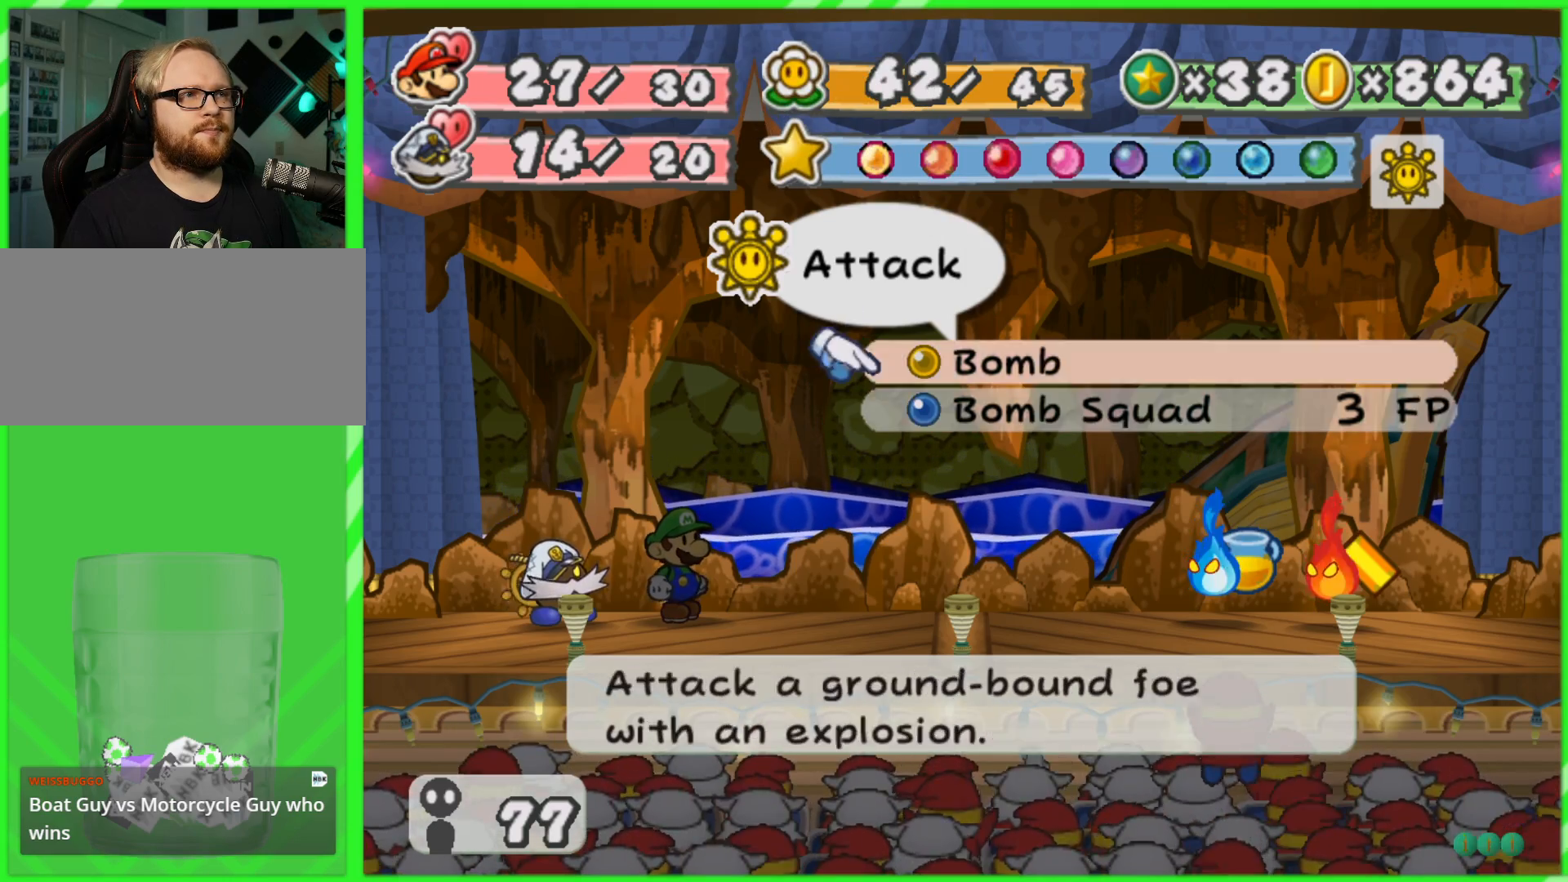
{"buttons": ["A"], "left_stick": "center", "right_stick": "center", "events": [[17, "left_stick", "up"], [117, "A", "down"], [117, "left_stick", "center"], [217, "A", "up"], [317, "A", "down"]]}
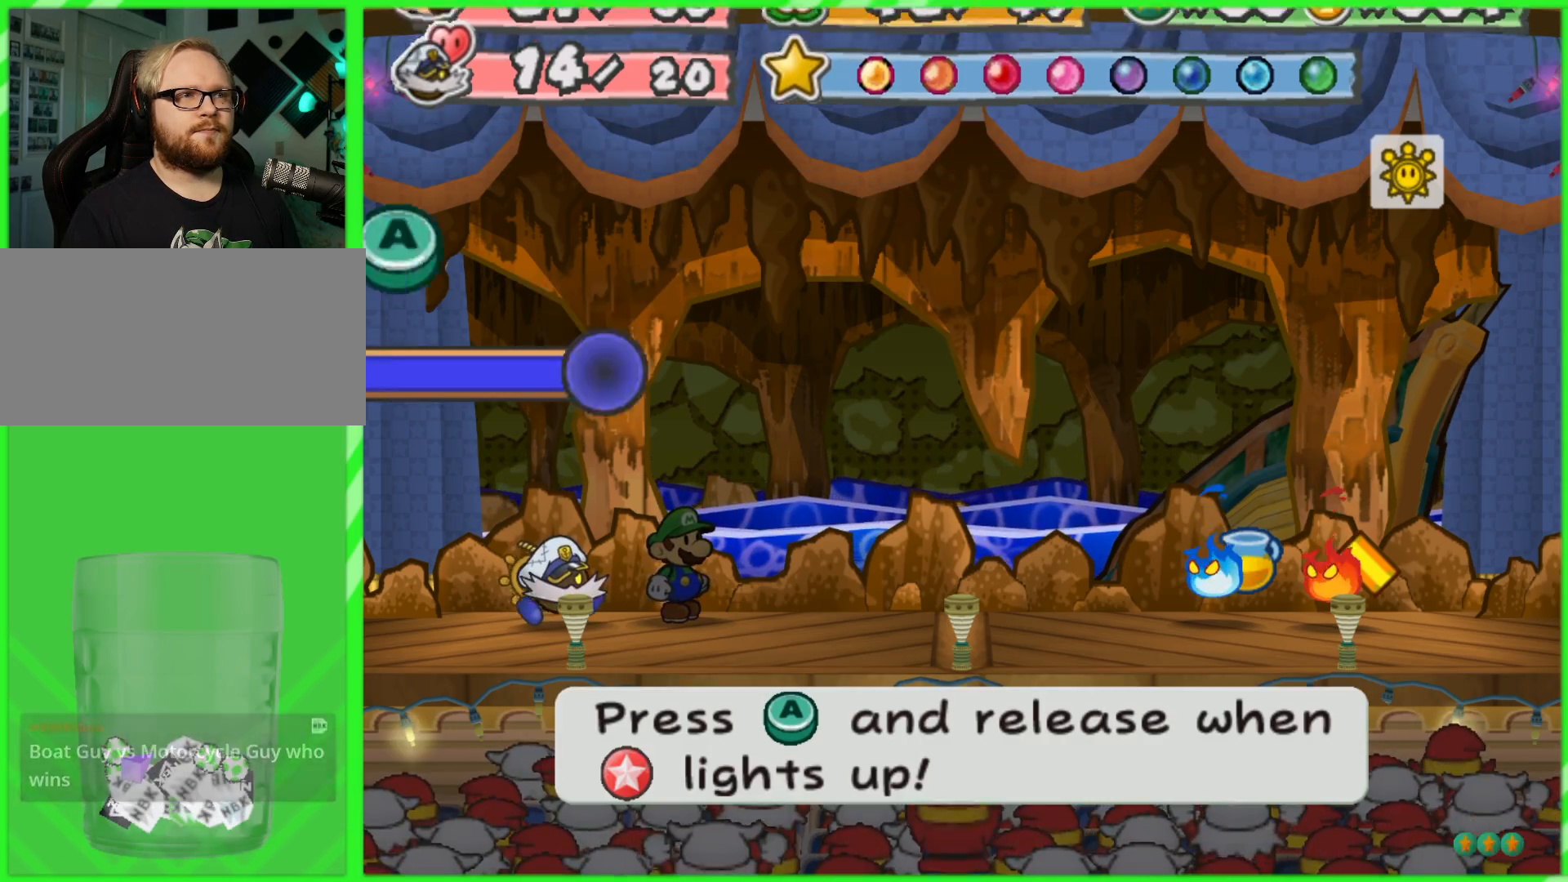
{"buttons": ["A"], "left_stick": "center", "right_stick": "center", "events": []}
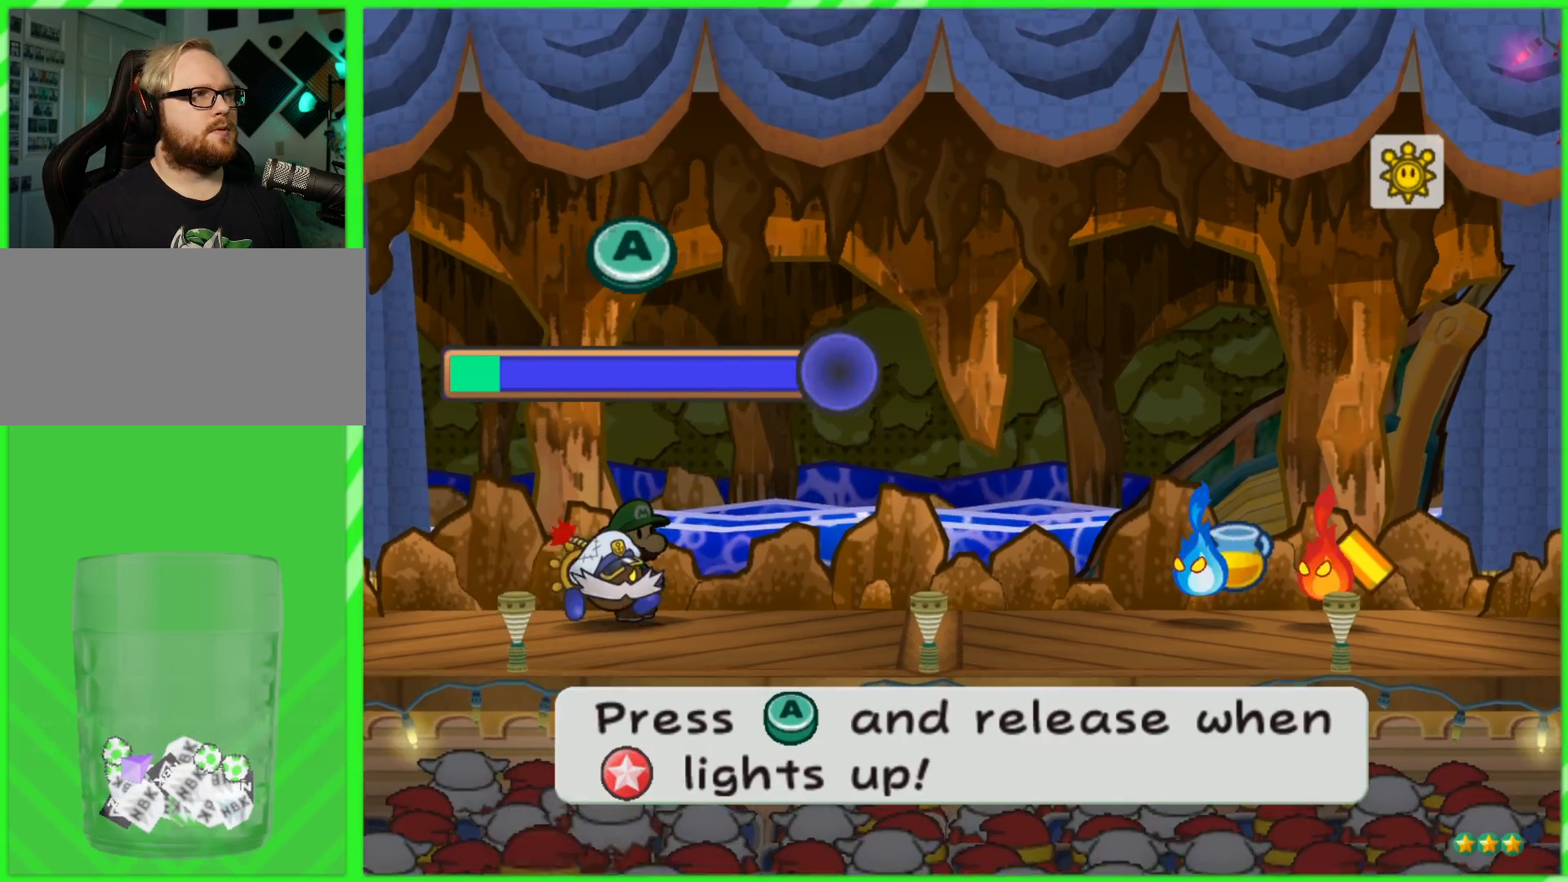
{"buttons": ["A"], "left_stick": "center", "right_stick": "center", "events": []}
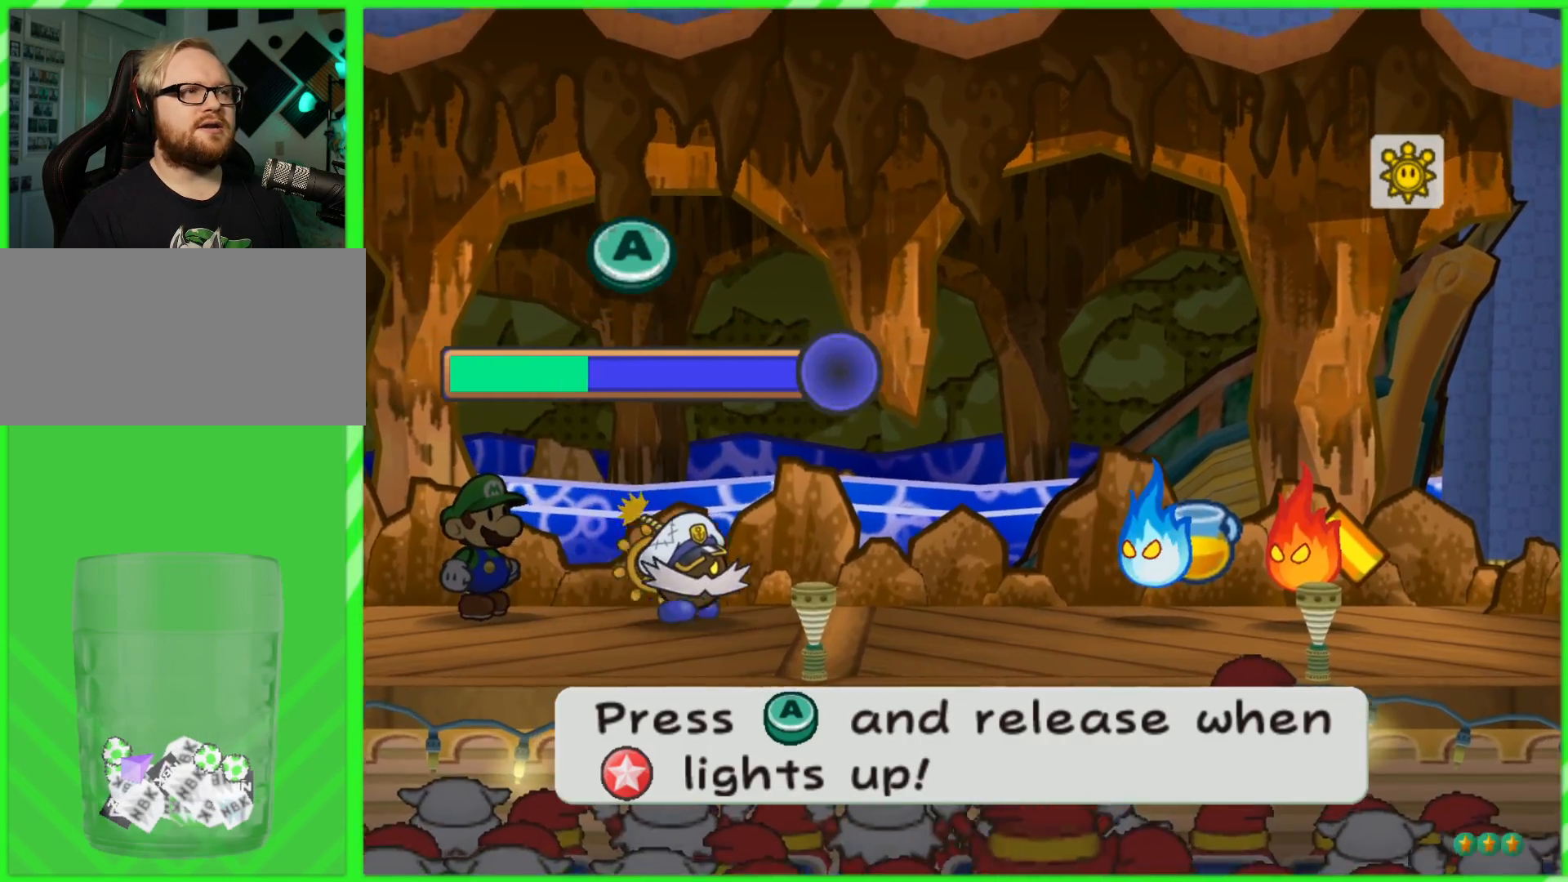
{"buttons": ["A"], "left_stick": "center", "right_stick": "center", "events": []}
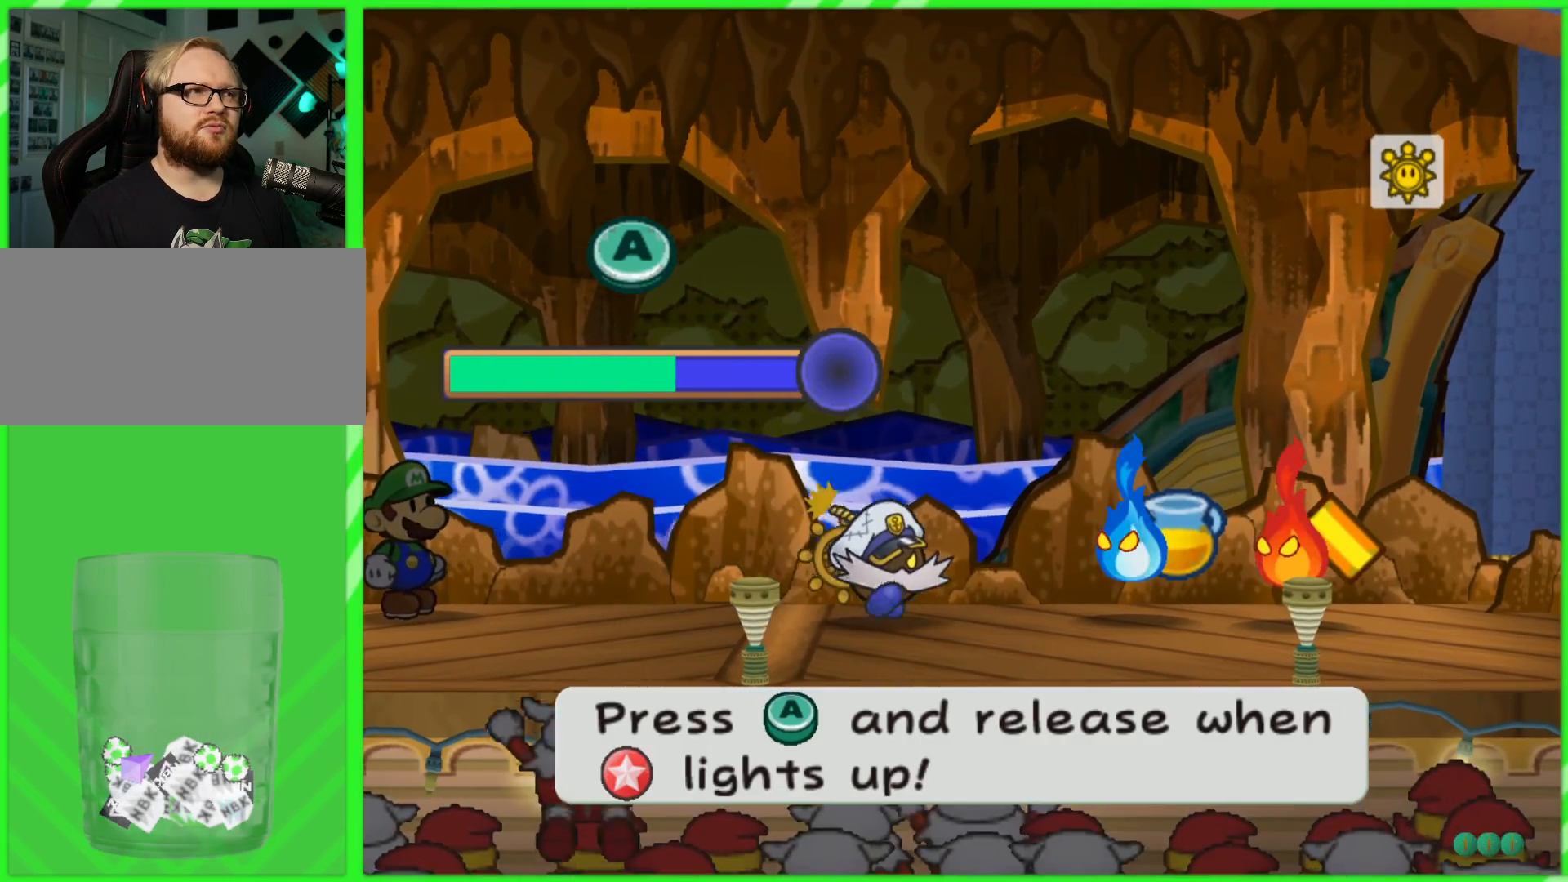
{"buttons": ["A"], "left_stick": "center", "right_stick": "center", "events": []}
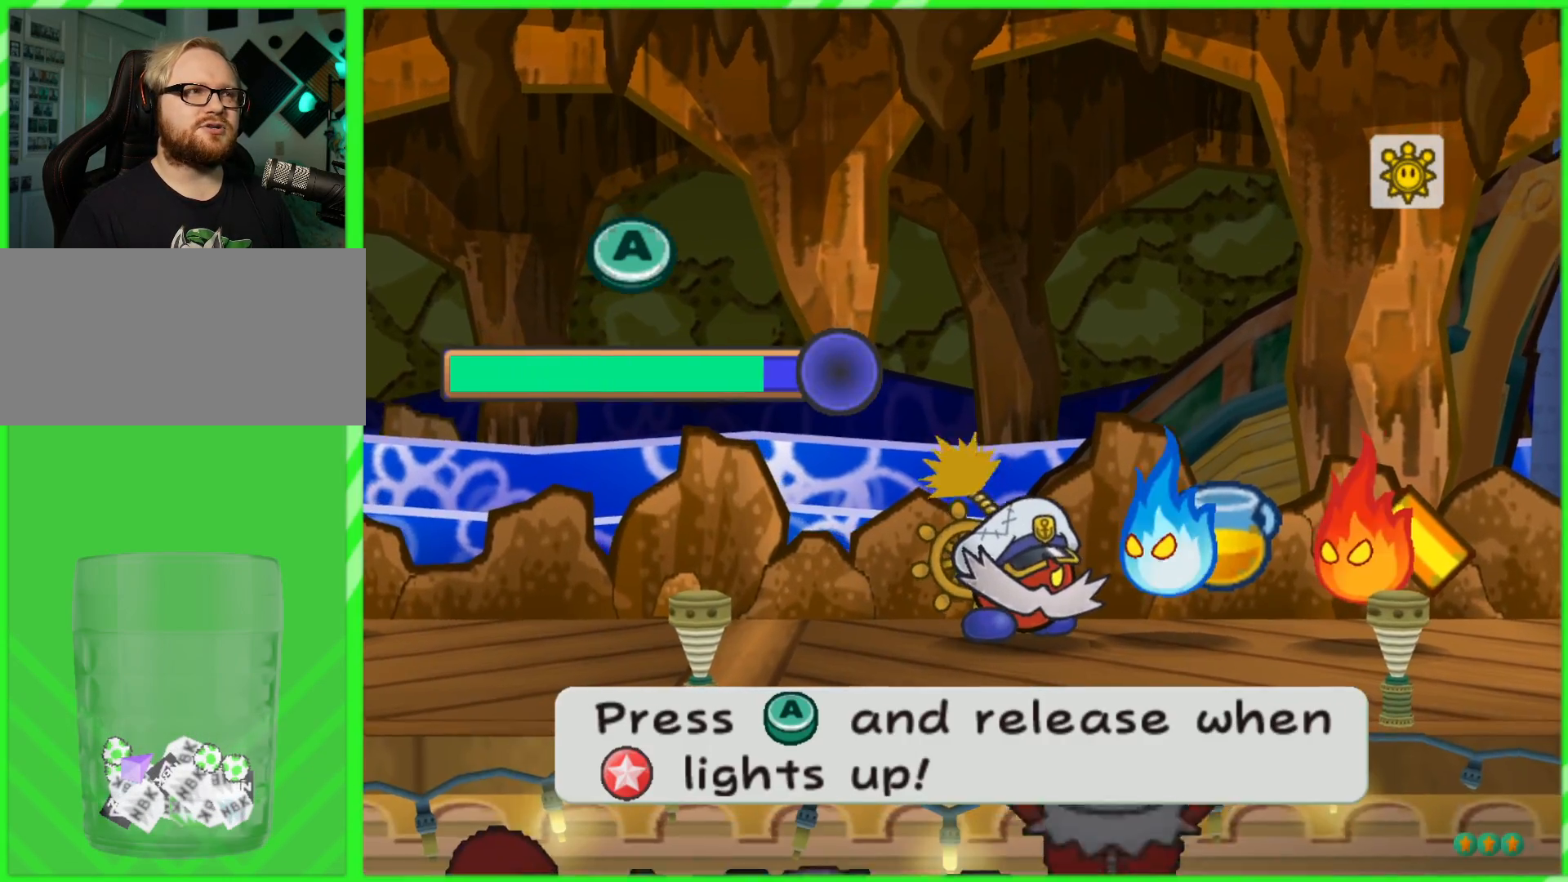
{"buttons": [], "left_stick": "center", "right_stick": "center", "events": [[317, "A", "up"]]}